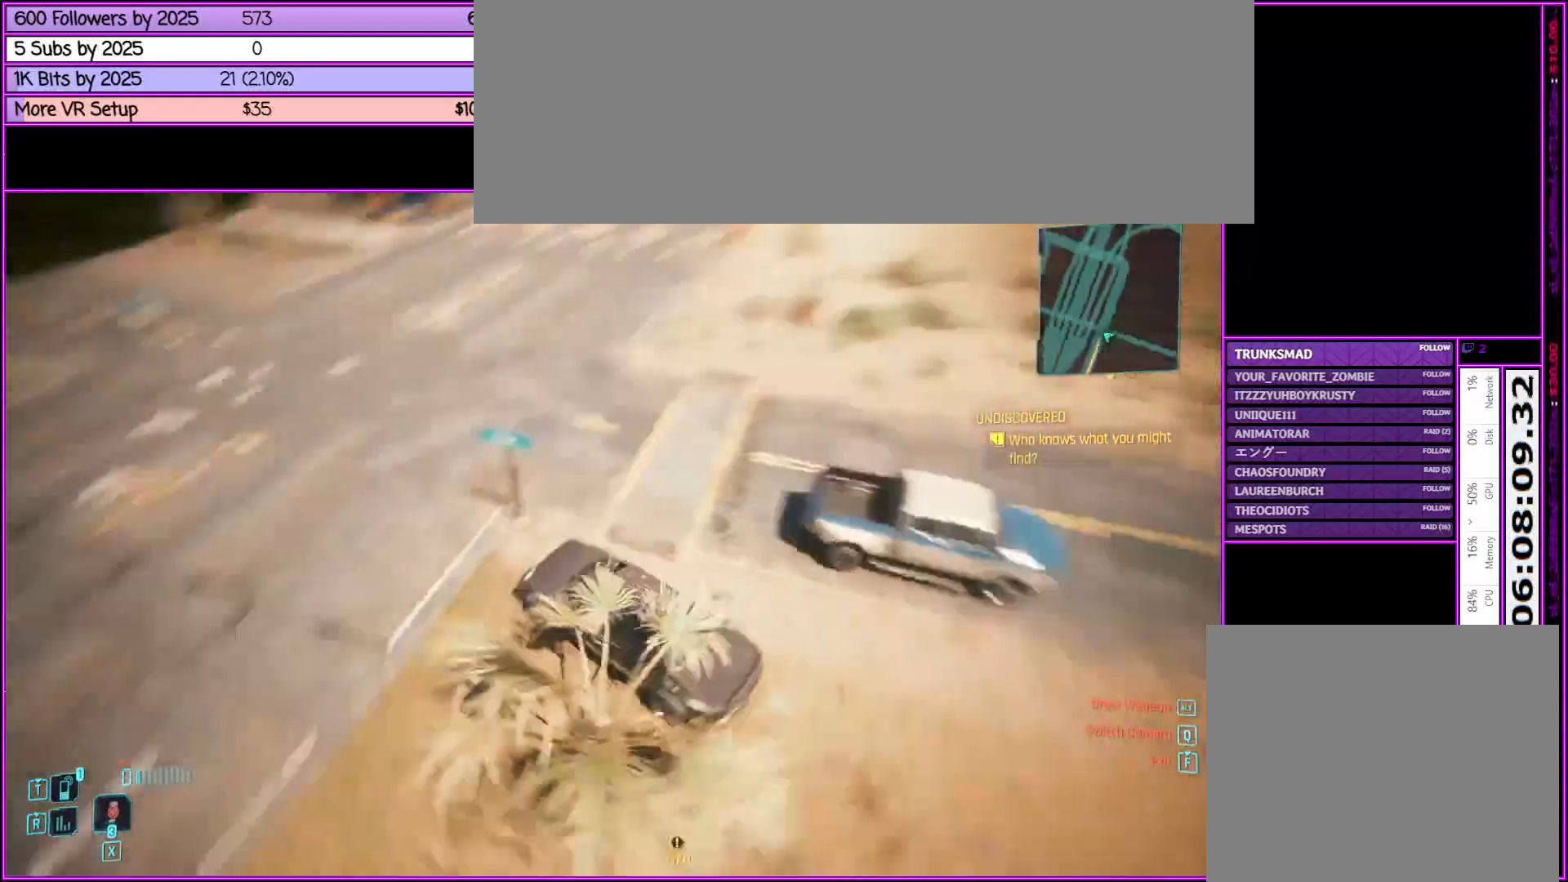
Gameplay with keyboard and mouse; each line is a JSON object with the keys and mouse buttons held at the frame after it. "events" lists presses ("down") and releases ("up") of ".", "/", "0", "1", "2", "3", "4", "5", "6", "7", "8", "9", "a", "alt_l", "alt_r", "b", "backslash", "backspace", "c", "caps_lock", "comma", "ctrl_l", "ctrl_r", "d", "down", "e", "equals", "escape", "f", "f1", "f10", "f11", "f12", "f2", "f3", "f4", "f5", "f6", "f7", "f8", "f9", "g", "h", "i", "j", "k", "l", "lbracket", "left", "m", "minus", "n", "o", "p", "q", "quote", "r", "rbracket", "return", "right", "s", "semicolon", "shift_l", "shift_r", "space", "super", "t", "tab", "tilde", "u", "up", "v", "w", "x", "y", "z", "mouse_left", "mouse_middle", "mouse_right", "mouse_wheel_up" and "mouse_wheel_down" between this image and that frame as [ms after this image, input, new state], when the widget could be followed in between. "mouse_left", "mouse_middle", "mouse_right", "mouse_wheel_up", "mouse_wheel_down" = the "left", "middle", "right", "wheel_up", "wheel_down" buttons of the "mouse" list. No other keys are recorded. Not read: mouse_move.
{"keys": ["w"], "mouse": [], "events": [[350, "w", "down"]]}
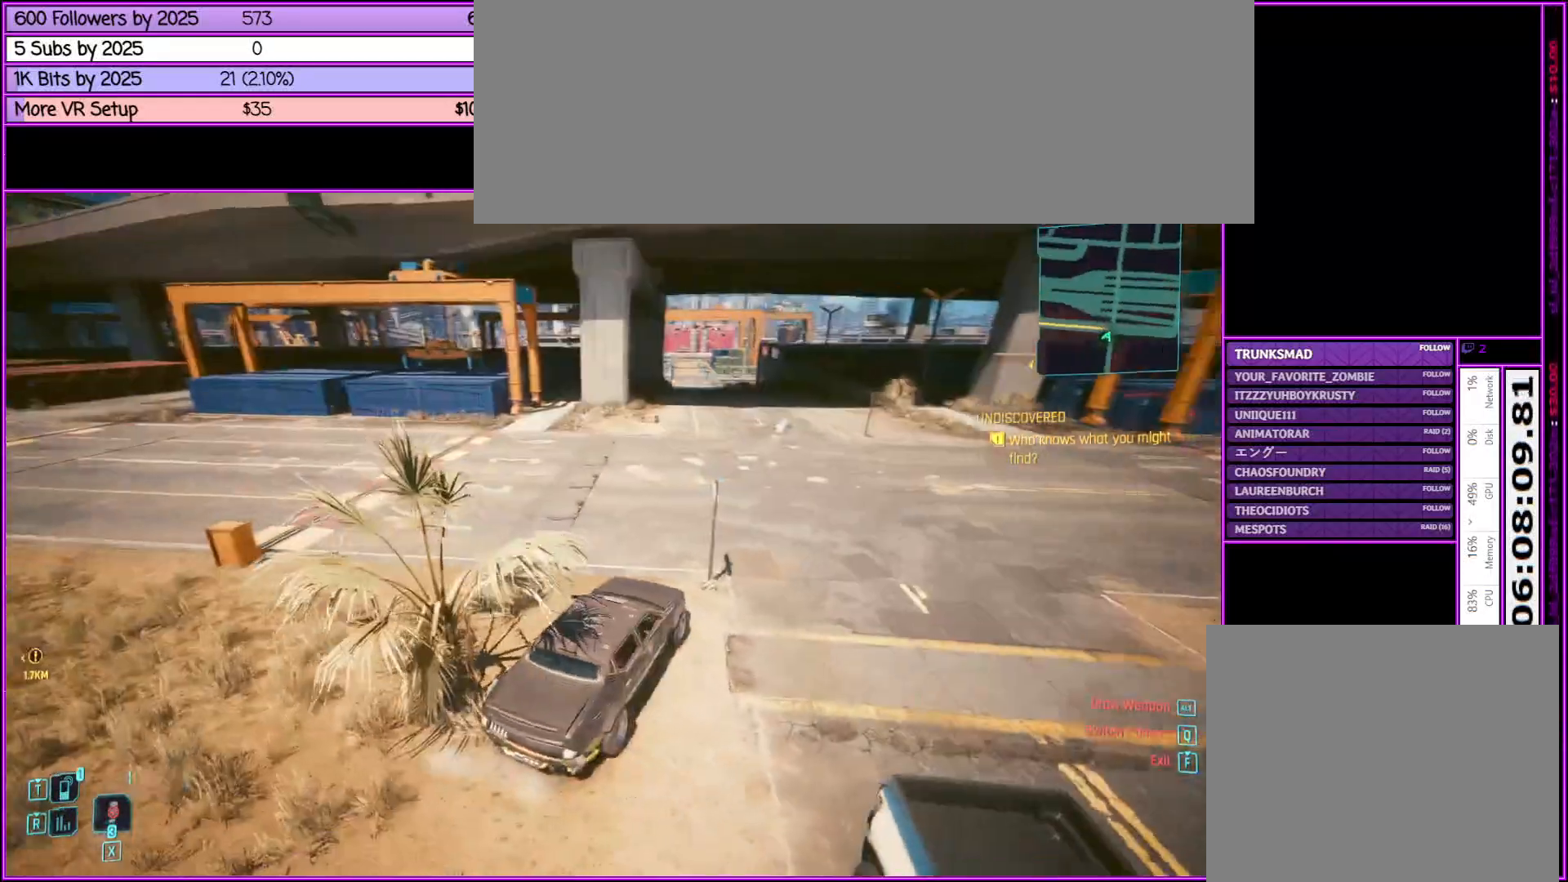
{"keys": ["a", "w"], "mouse": [], "events": [[233, "a", "down"]]}
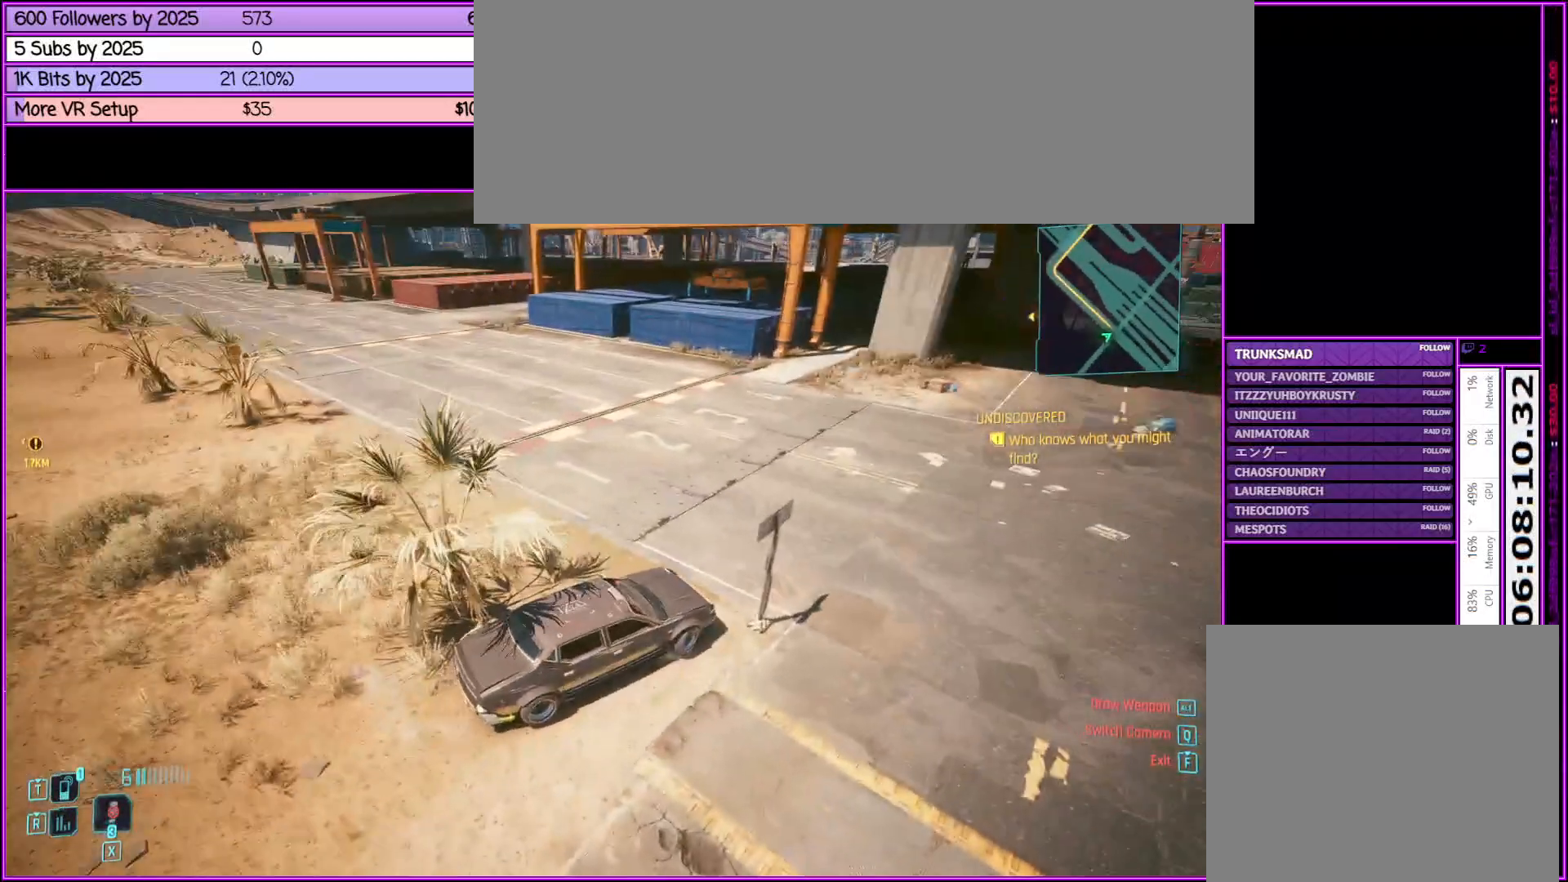
{"keys": ["a", "w"], "mouse": [], "events": []}
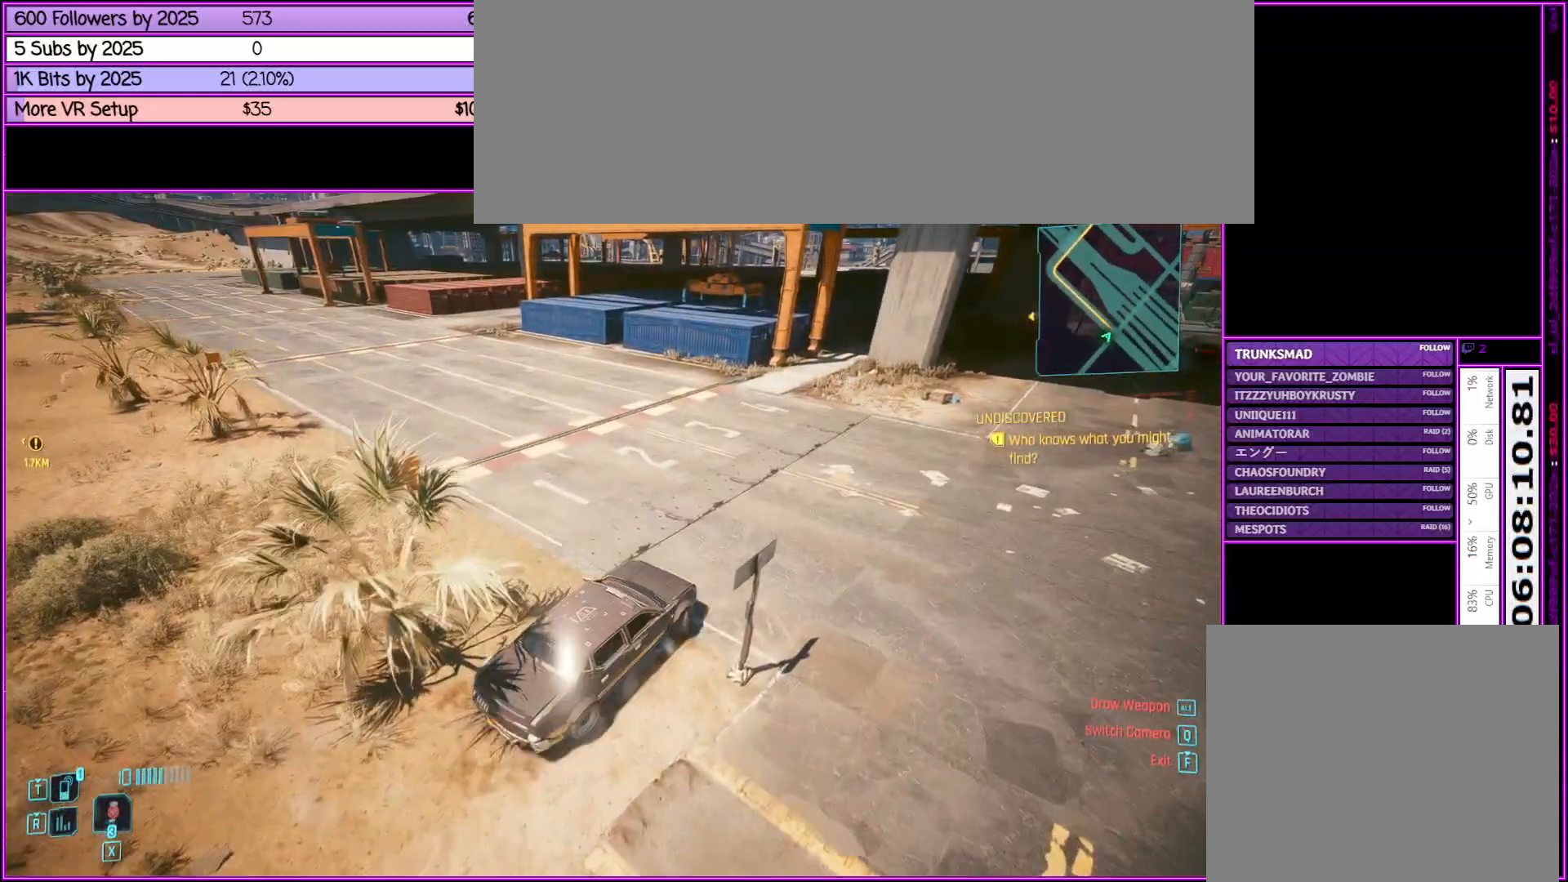
{"keys": ["w"], "mouse": [], "events": [[217, "a", "up"]]}
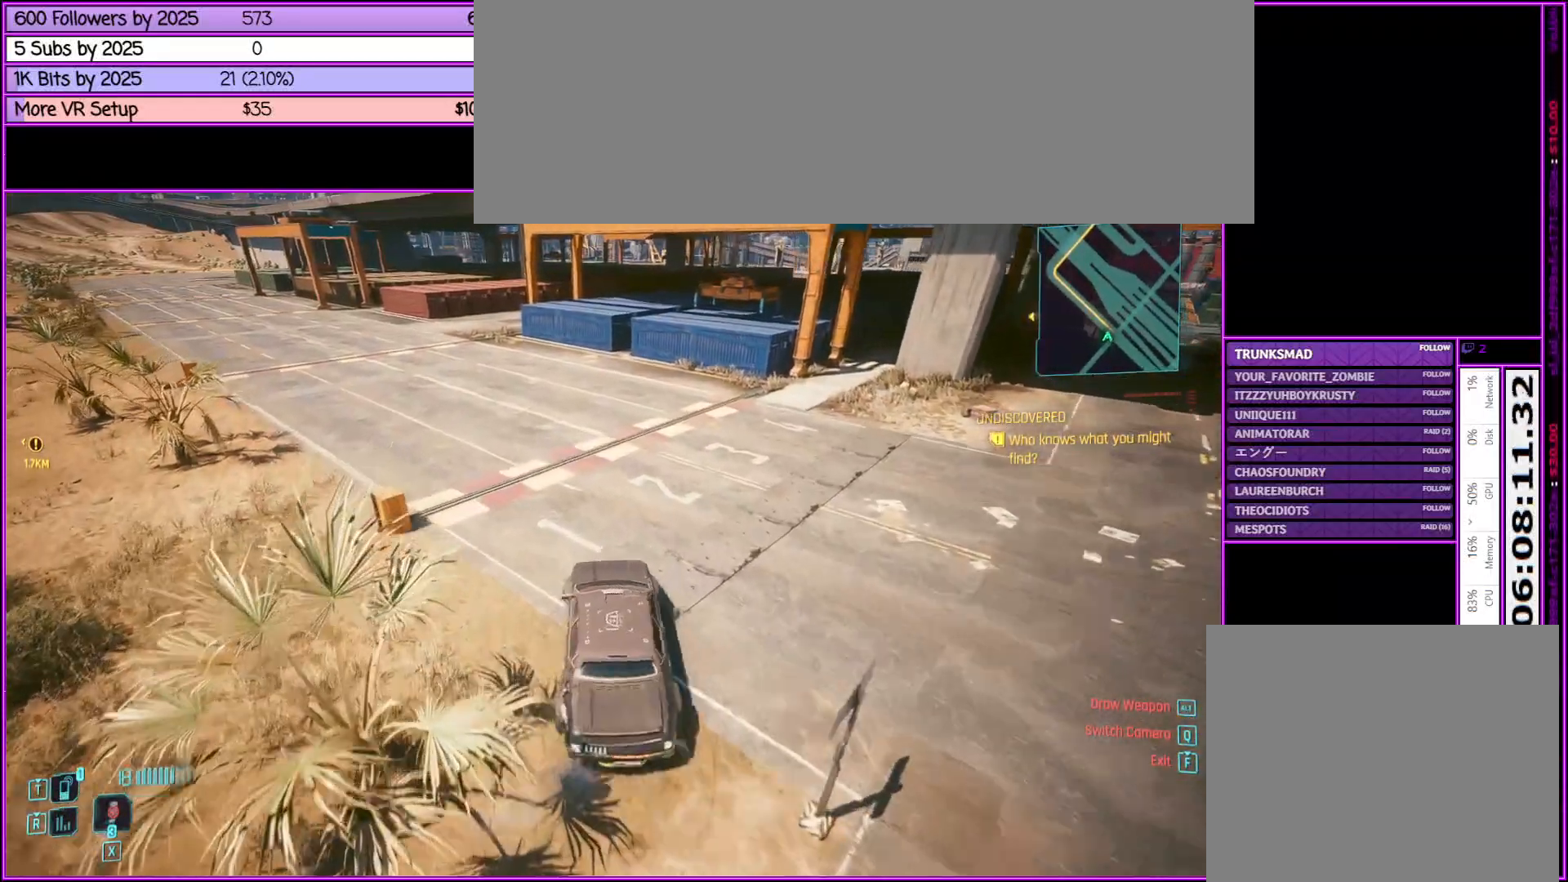
{"keys": ["a", "w"], "mouse": [], "events": [[267, "a", "down"]]}
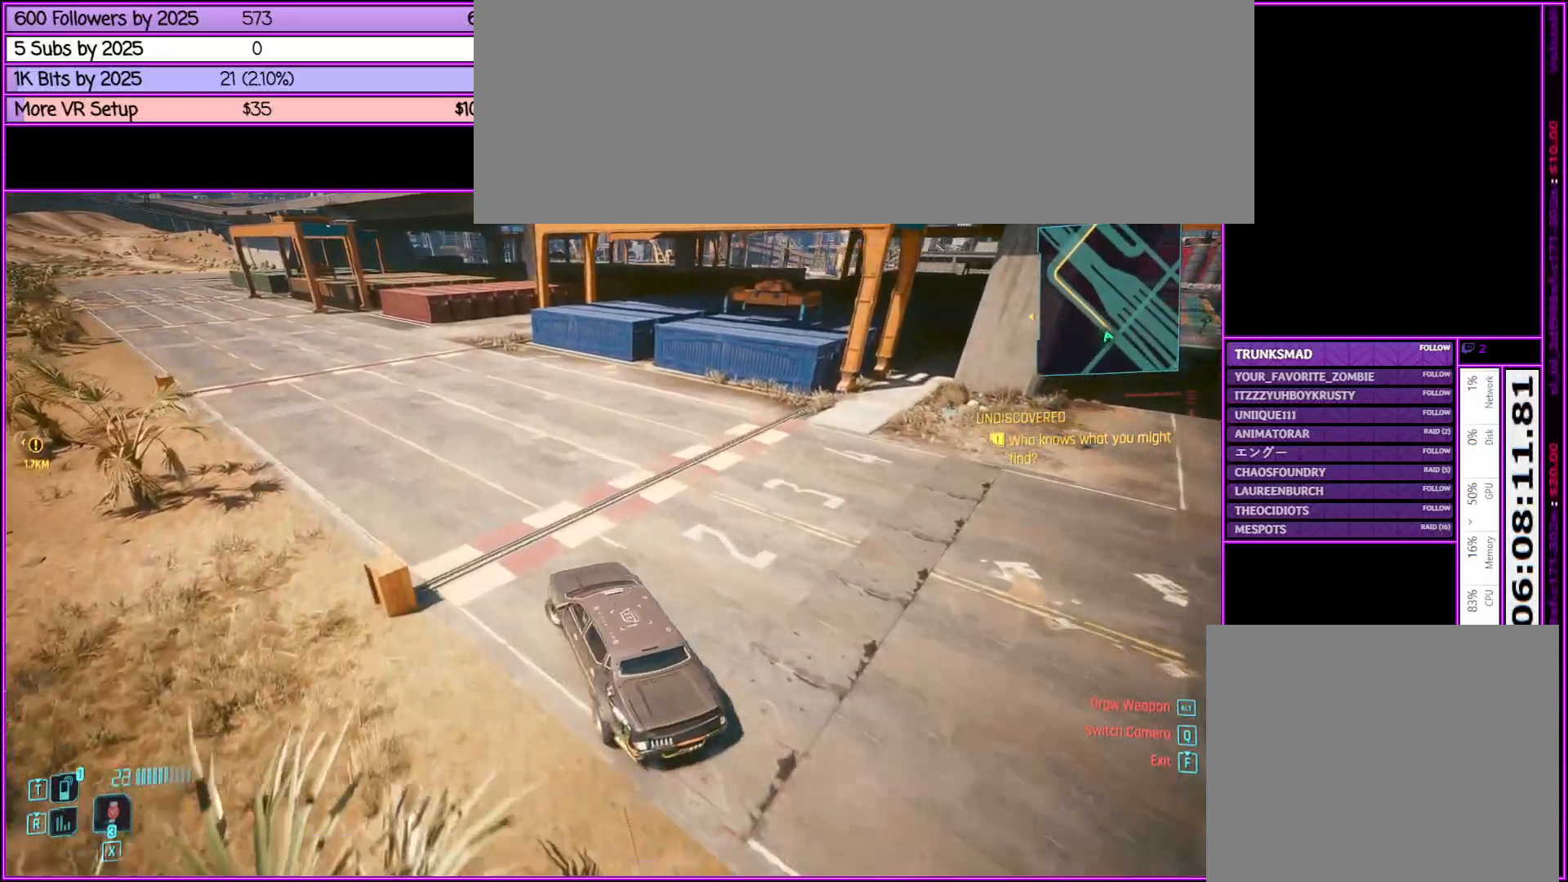
{"keys": ["w"], "mouse": [], "events": [[17, "a", "up"]]}
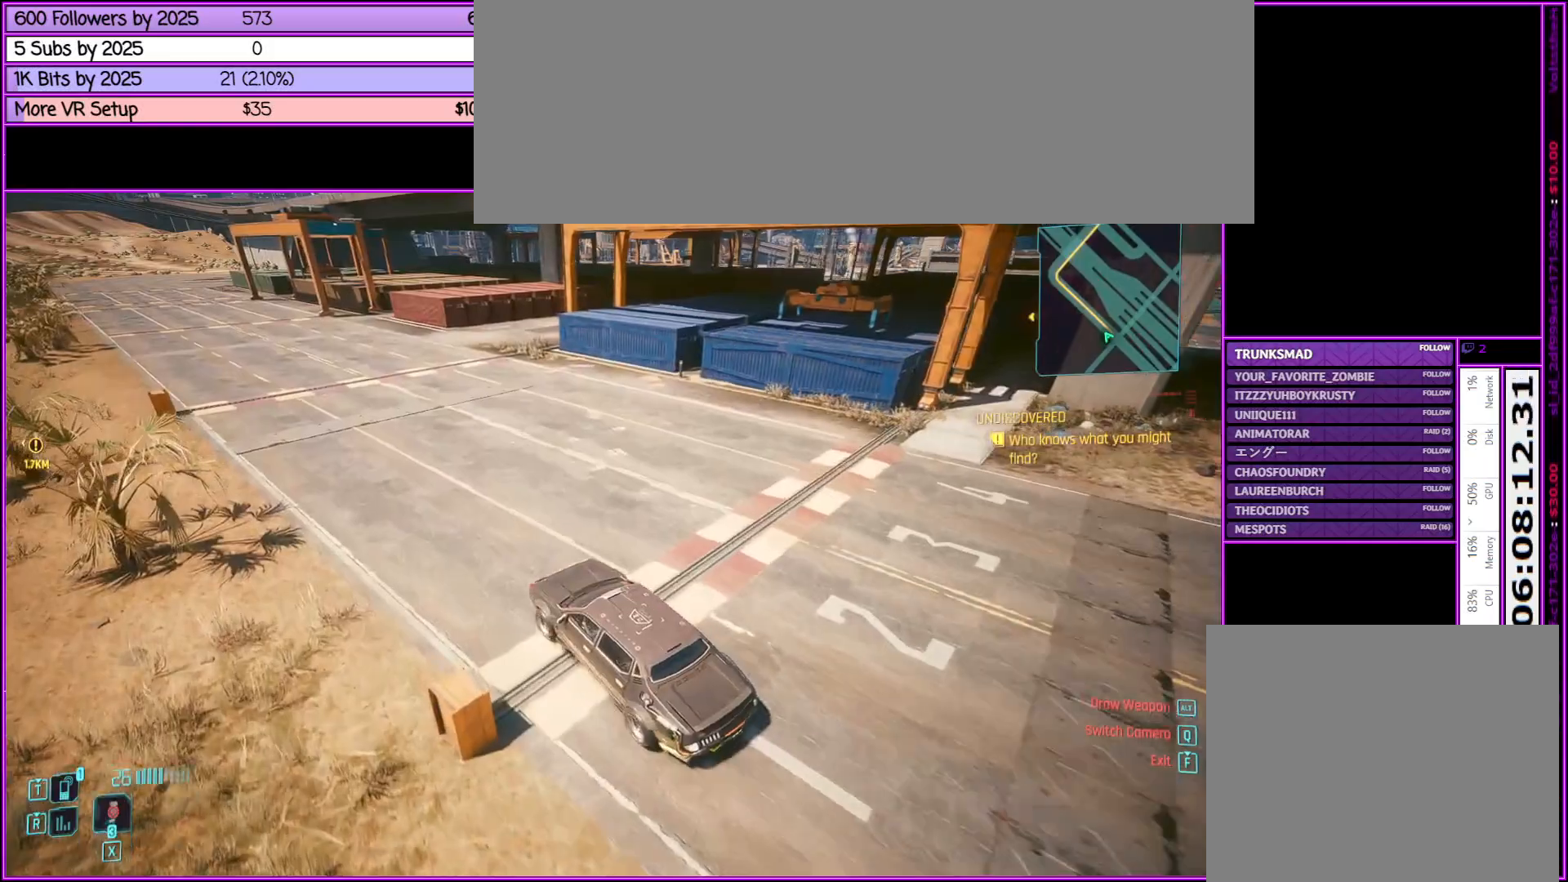
{"keys": ["w"], "mouse": [], "events": []}
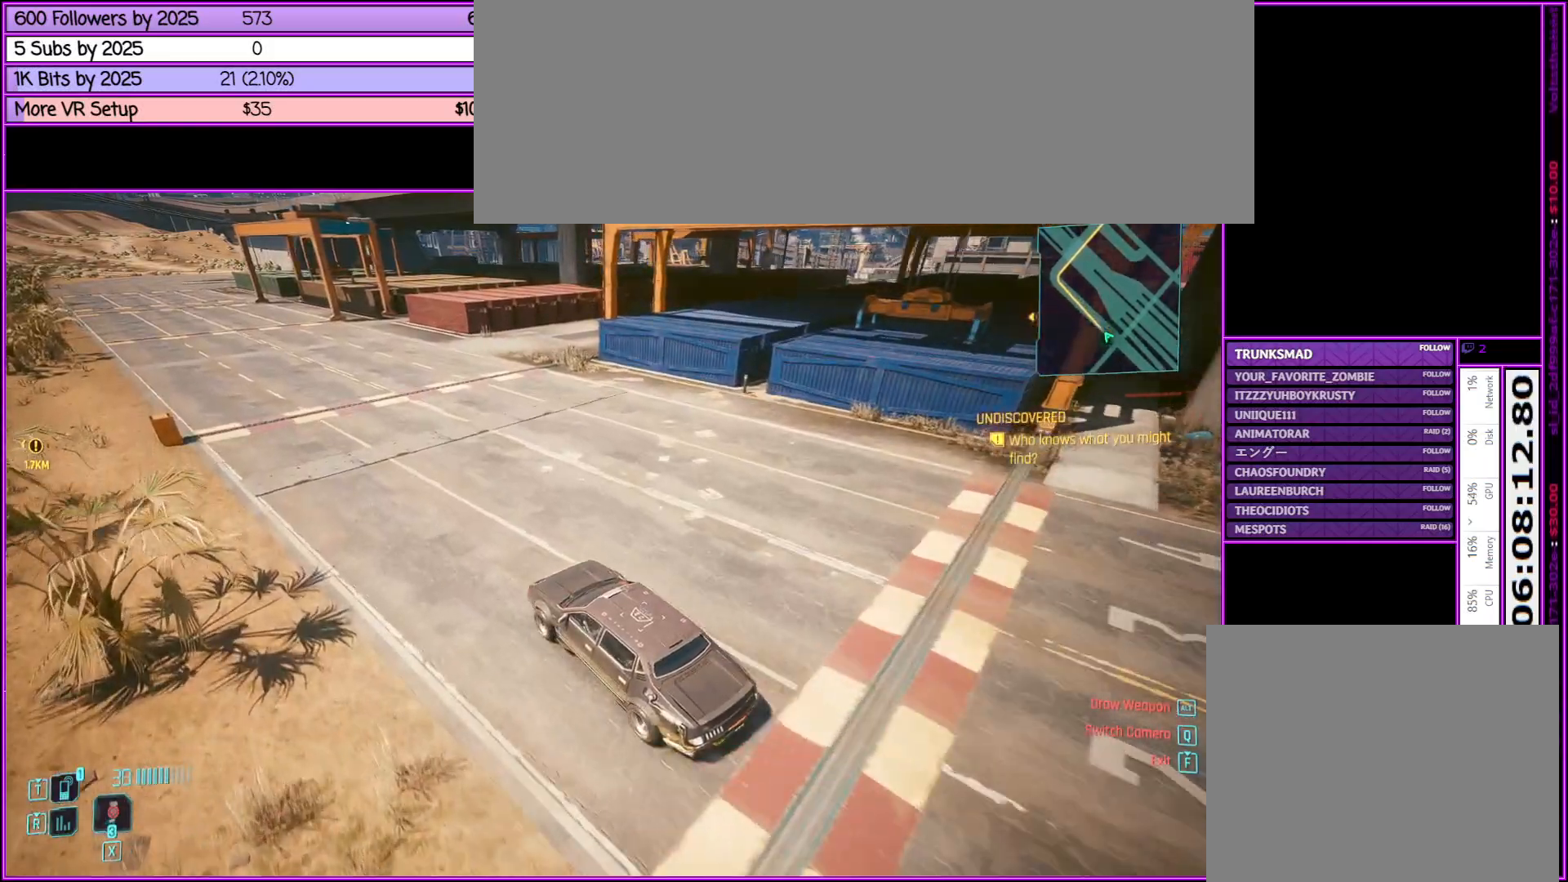
{"keys": ["w"], "mouse": [], "events": []}
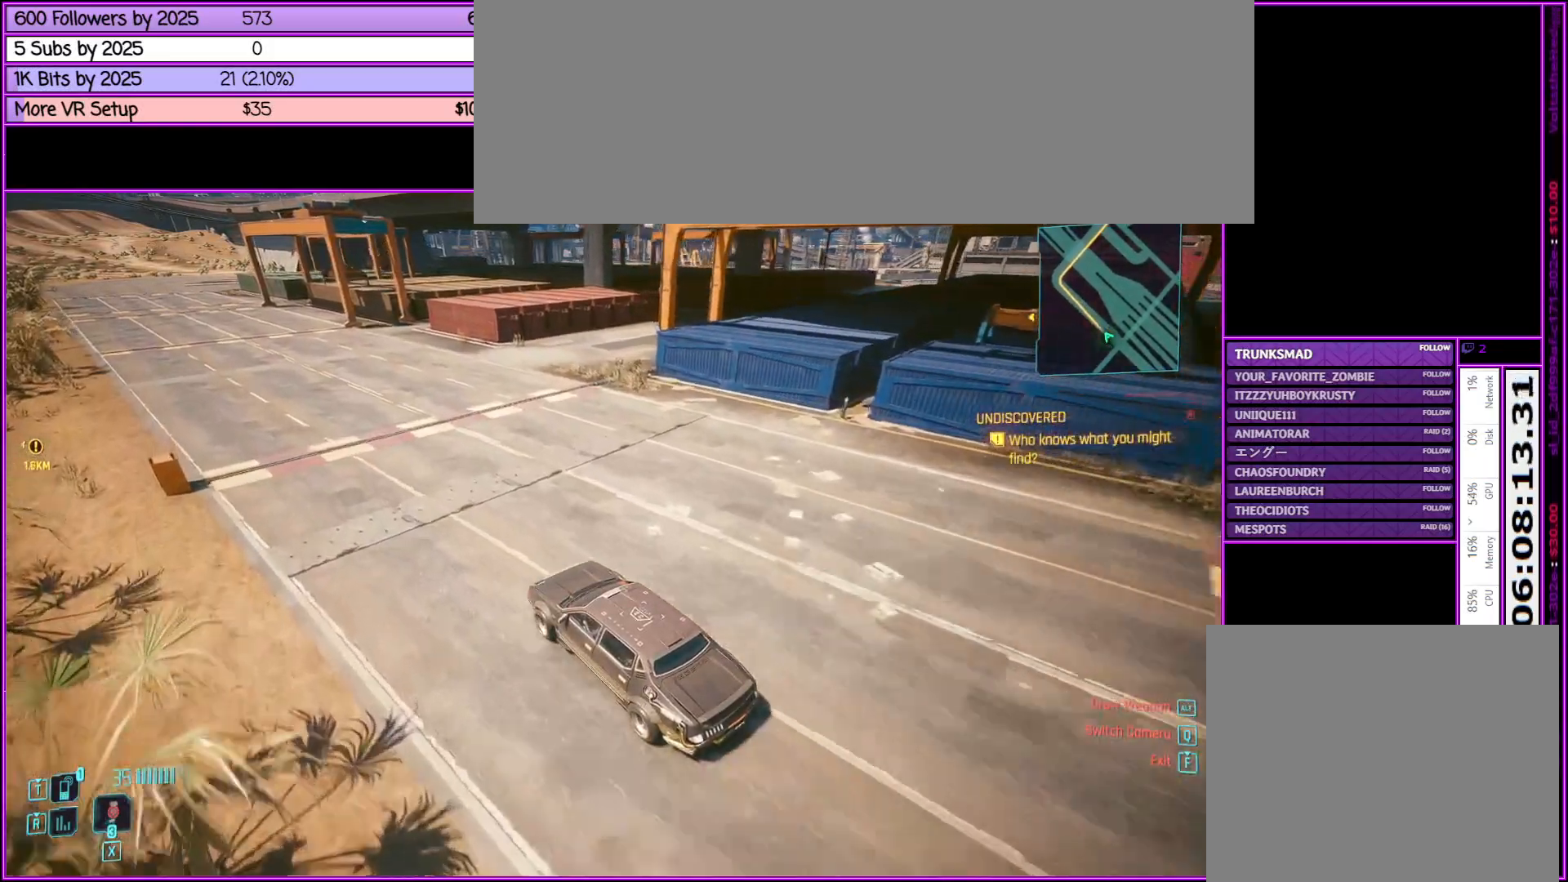
{"keys": ["w"], "mouse": [], "events": []}
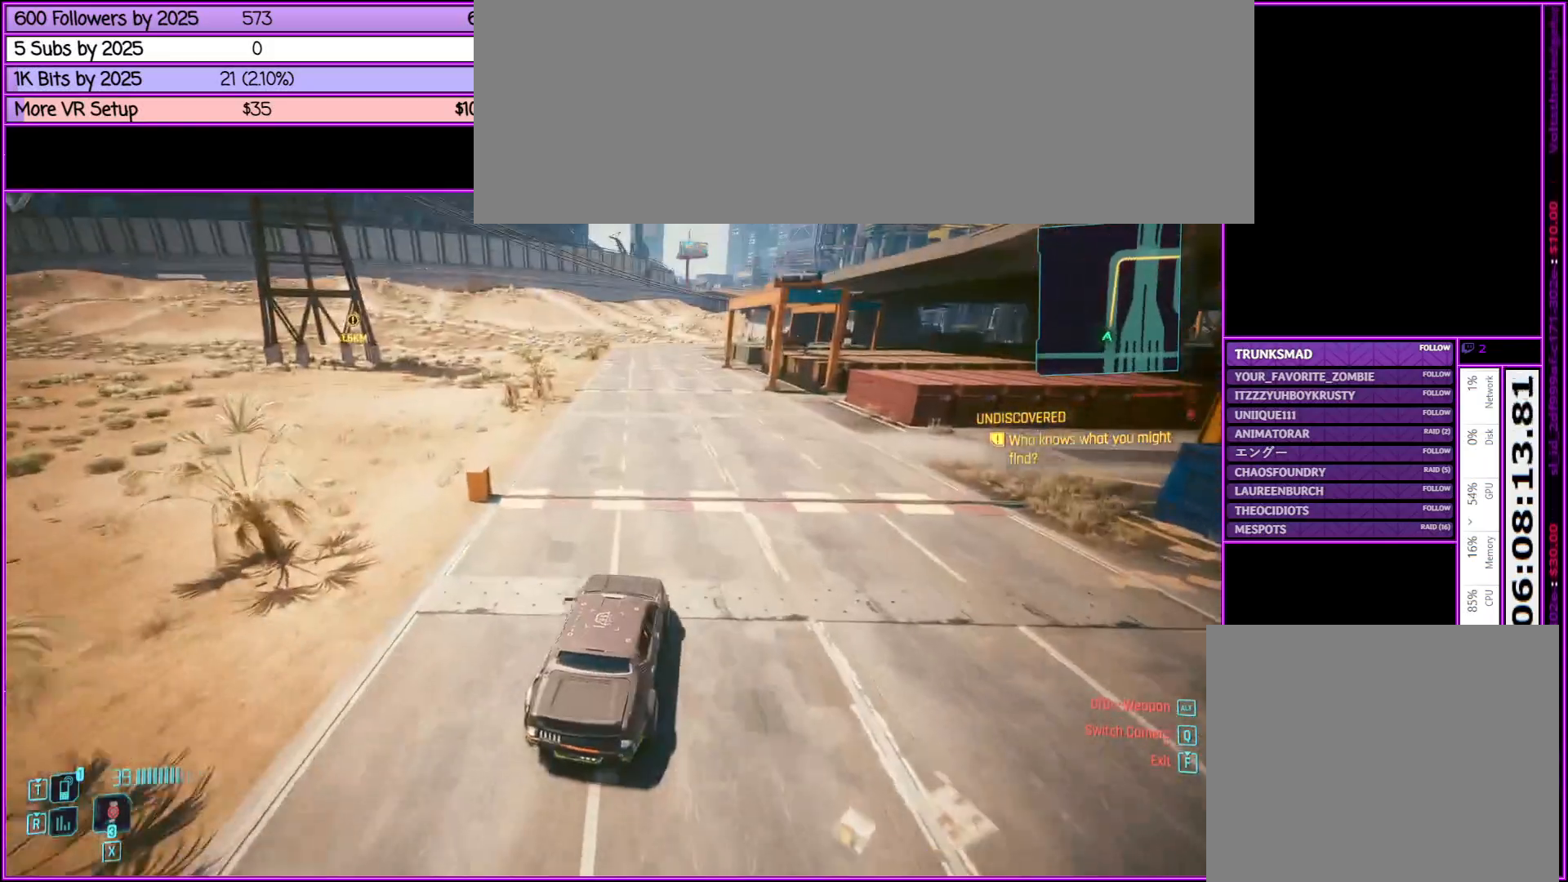
{"keys": ["w"], "mouse": [], "events": []}
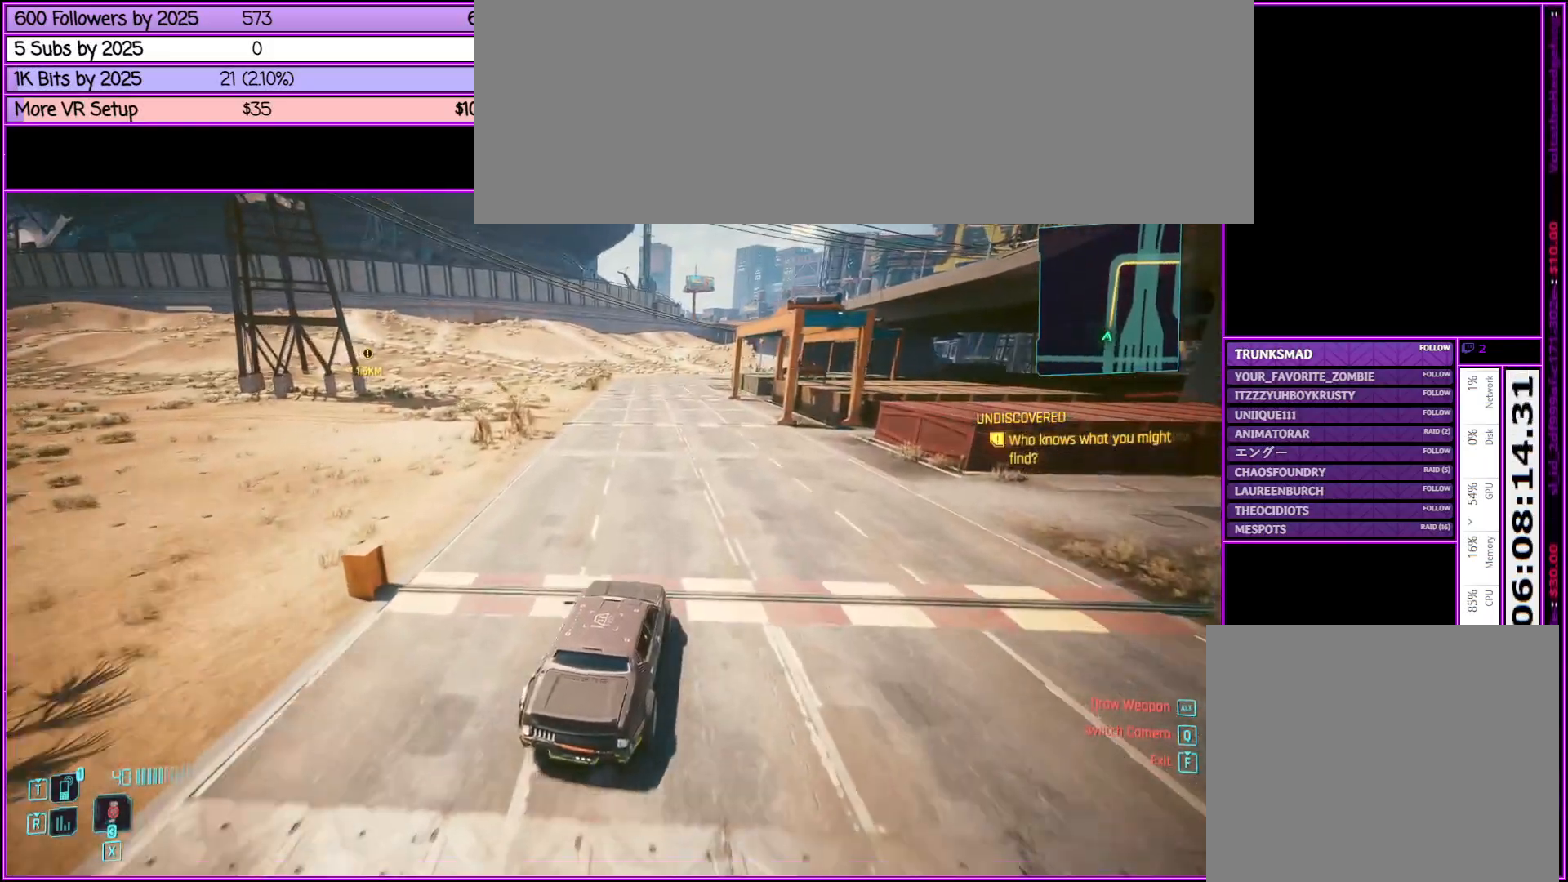
{"keys": ["w"], "mouse": [], "events": []}
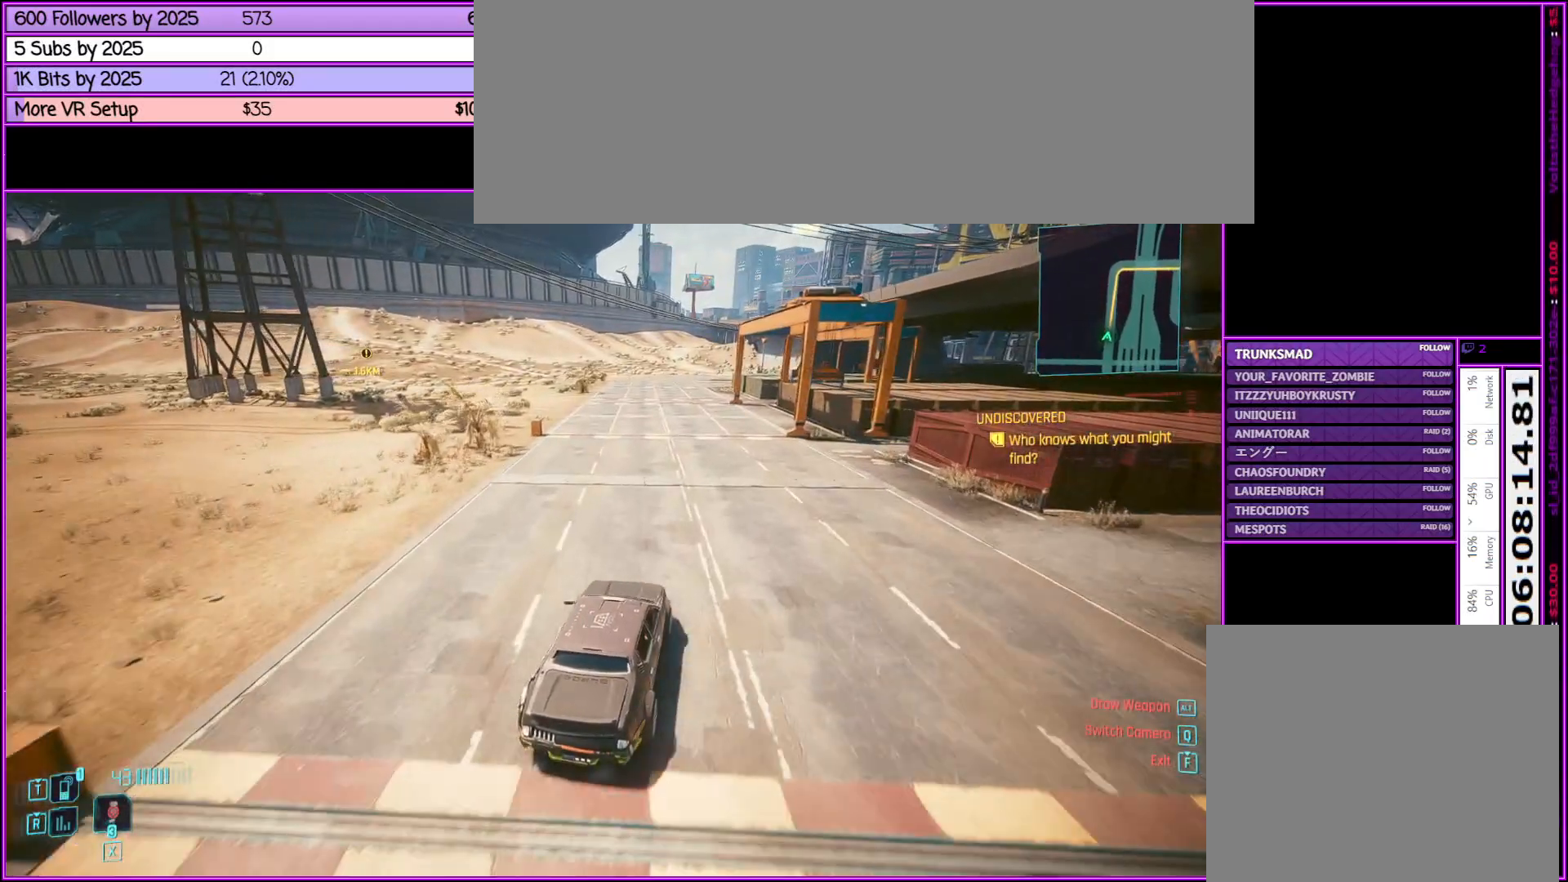
{"keys": ["w"], "mouse": [], "events": []}
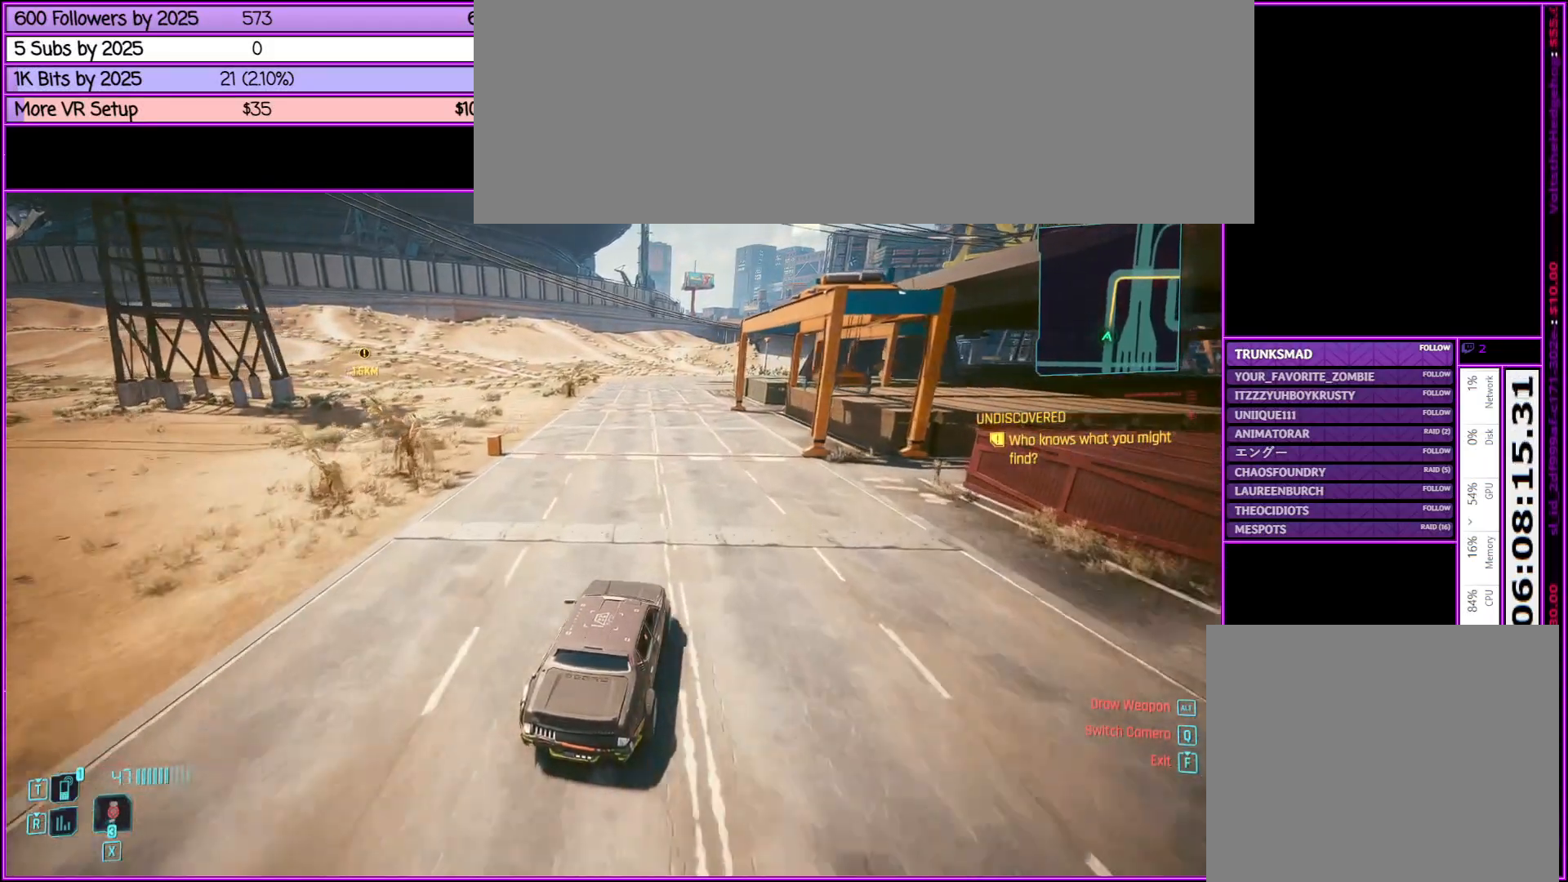
{"keys": ["w"], "mouse": [], "events": []}
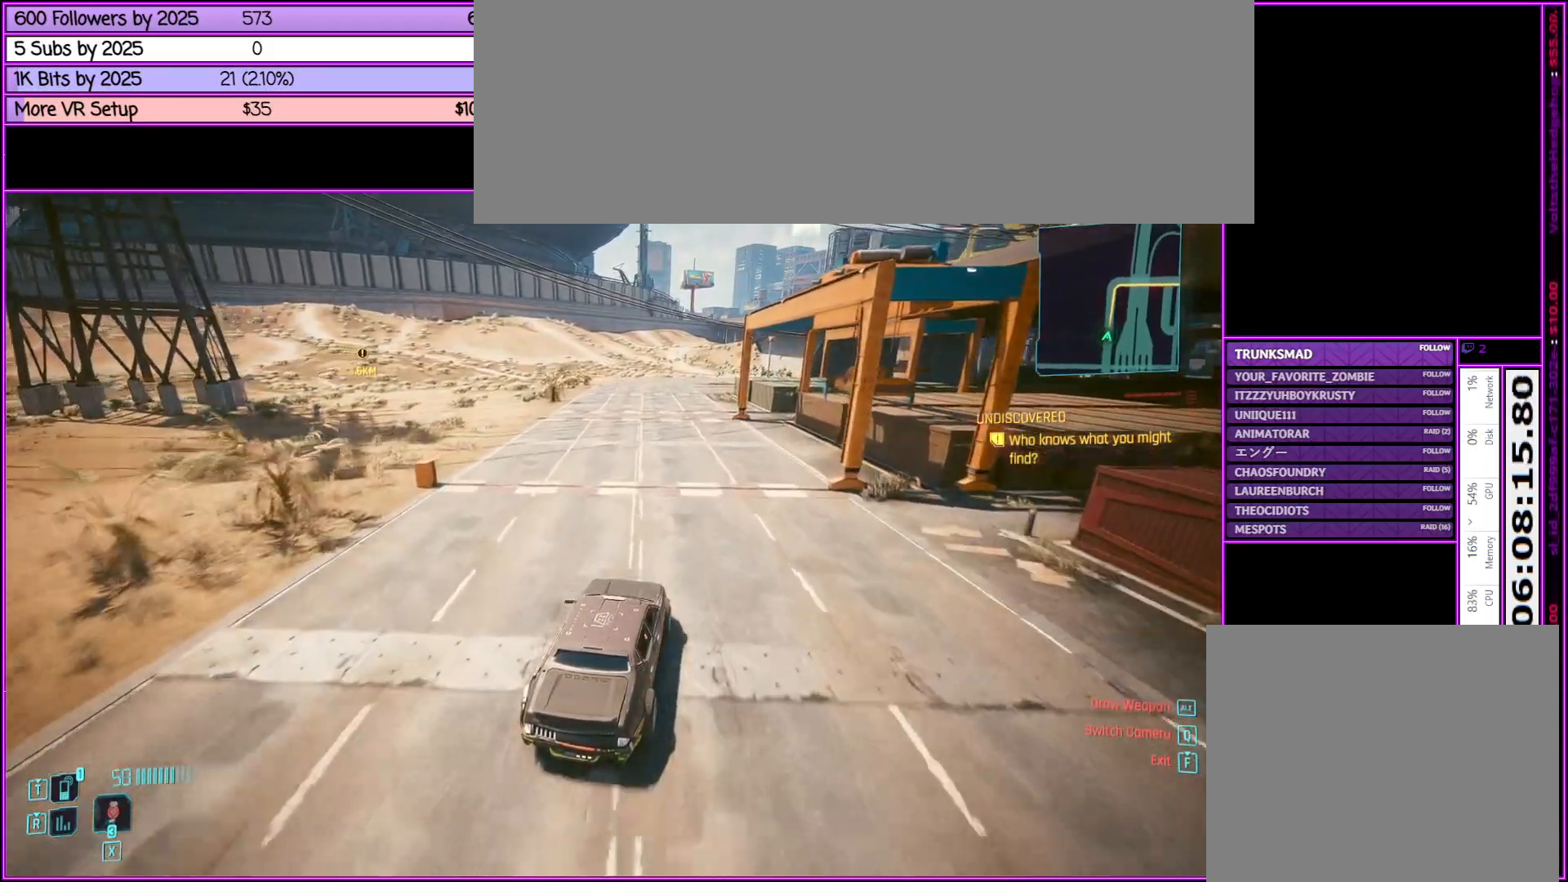
{"keys": ["w"], "mouse": [], "events": []}
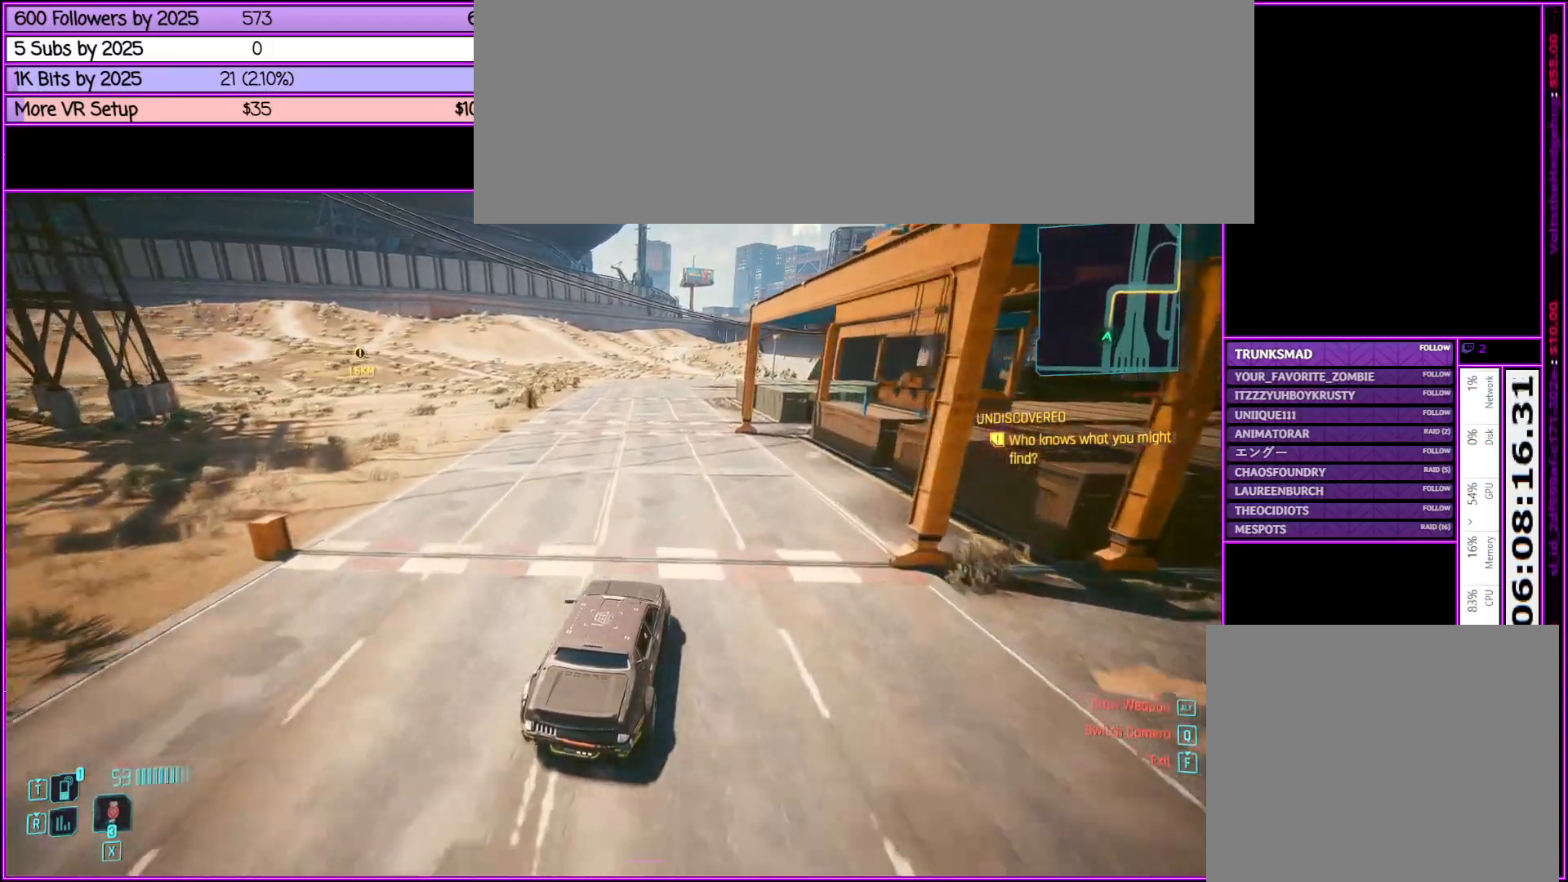
{"keys": ["w"], "mouse": [], "events": [[100, "a", "down"], [250, "a", "up"]]}
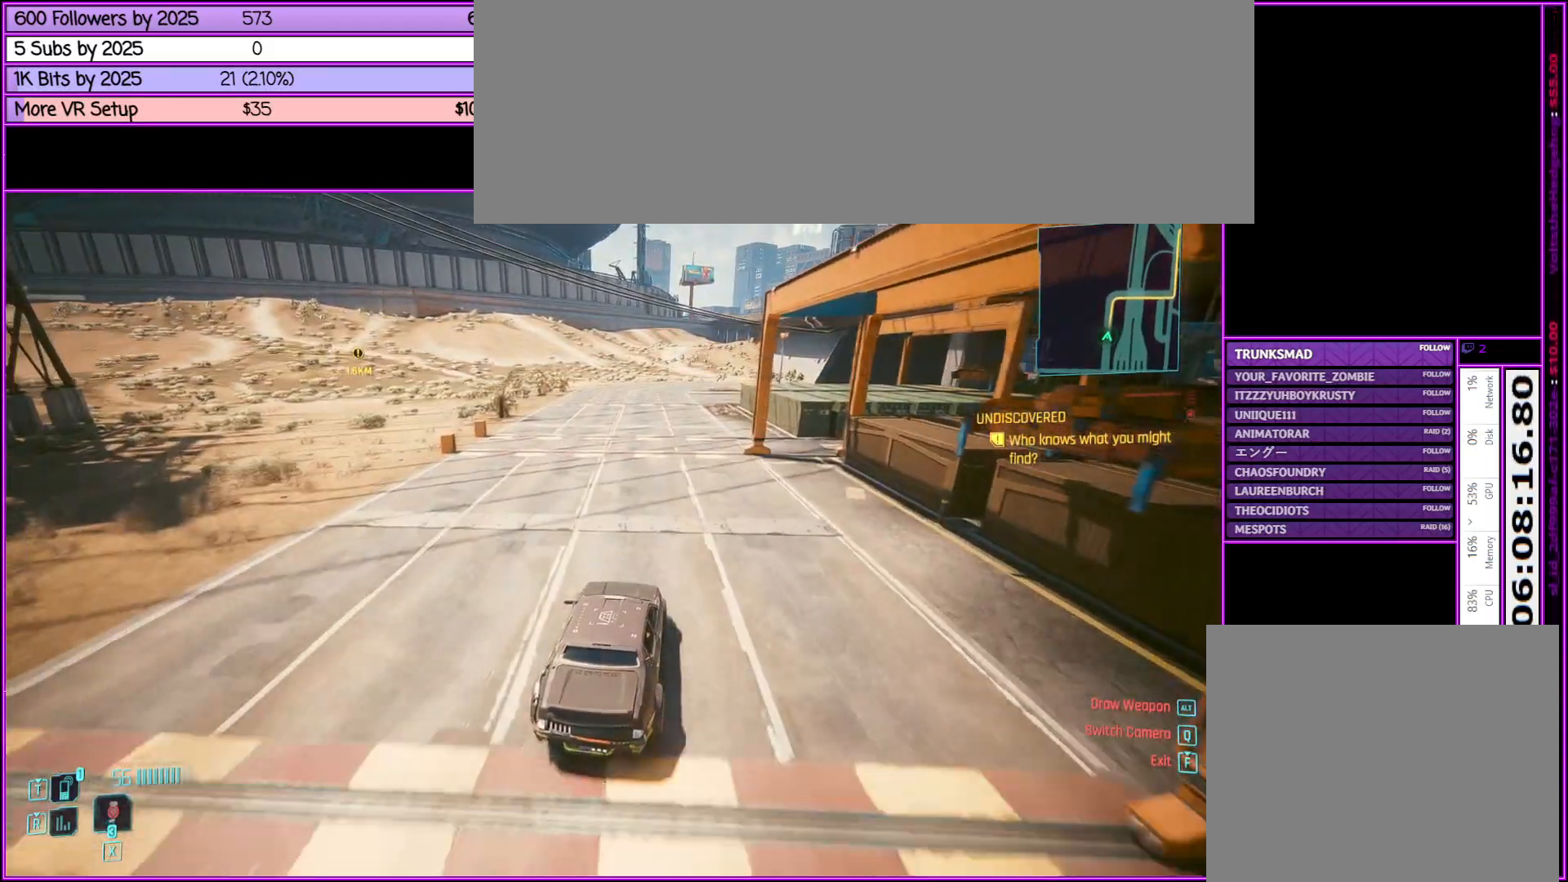
{"keys": ["w"], "mouse": [], "events": []}
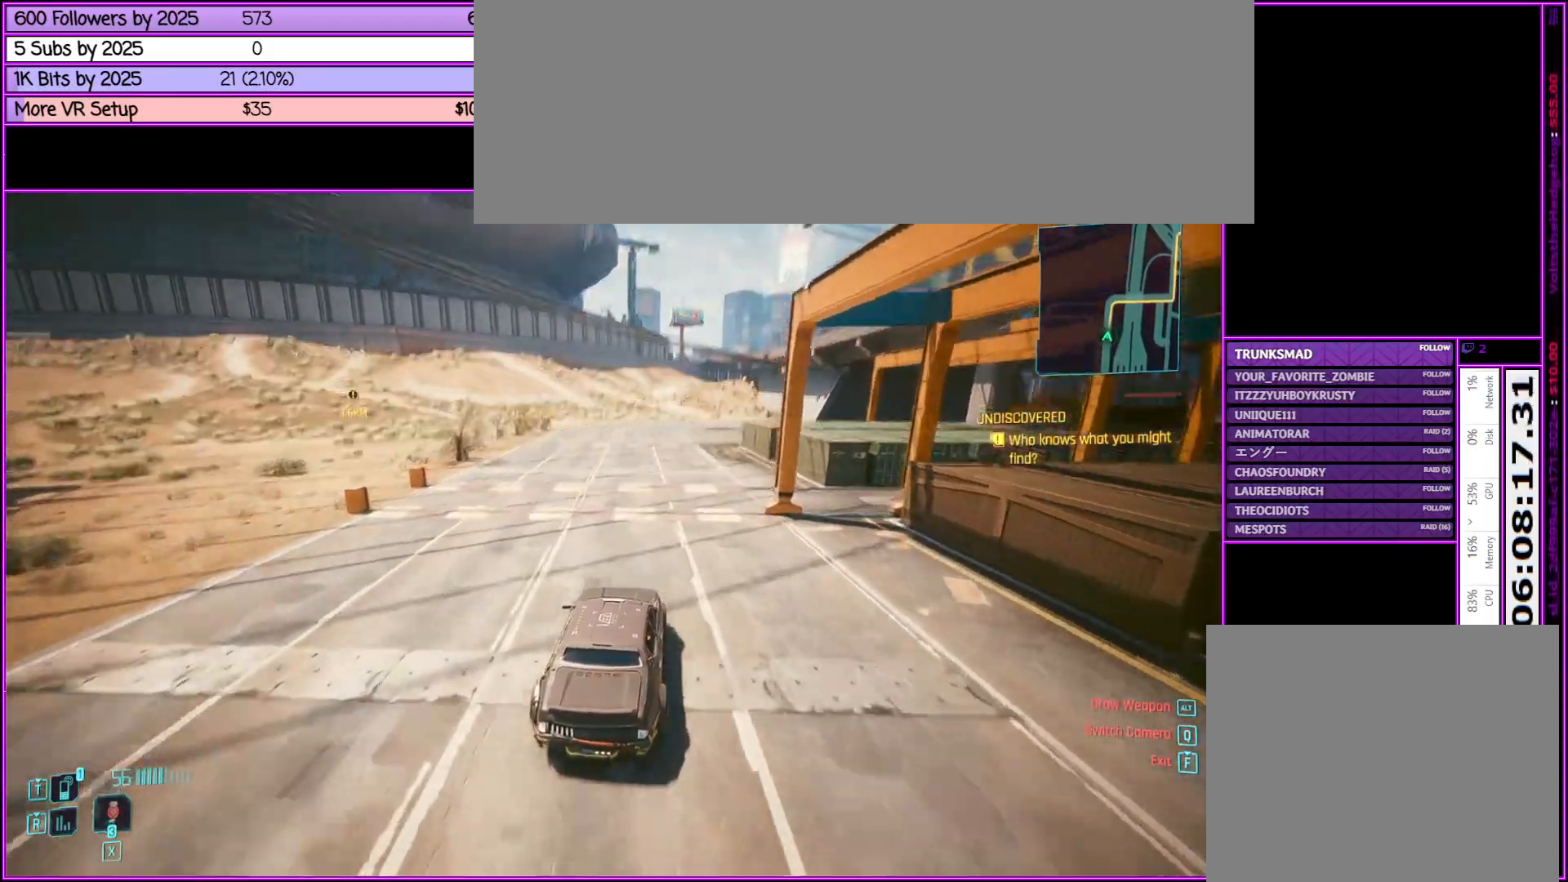
{"keys": ["w"], "mouse": [], "events": []}
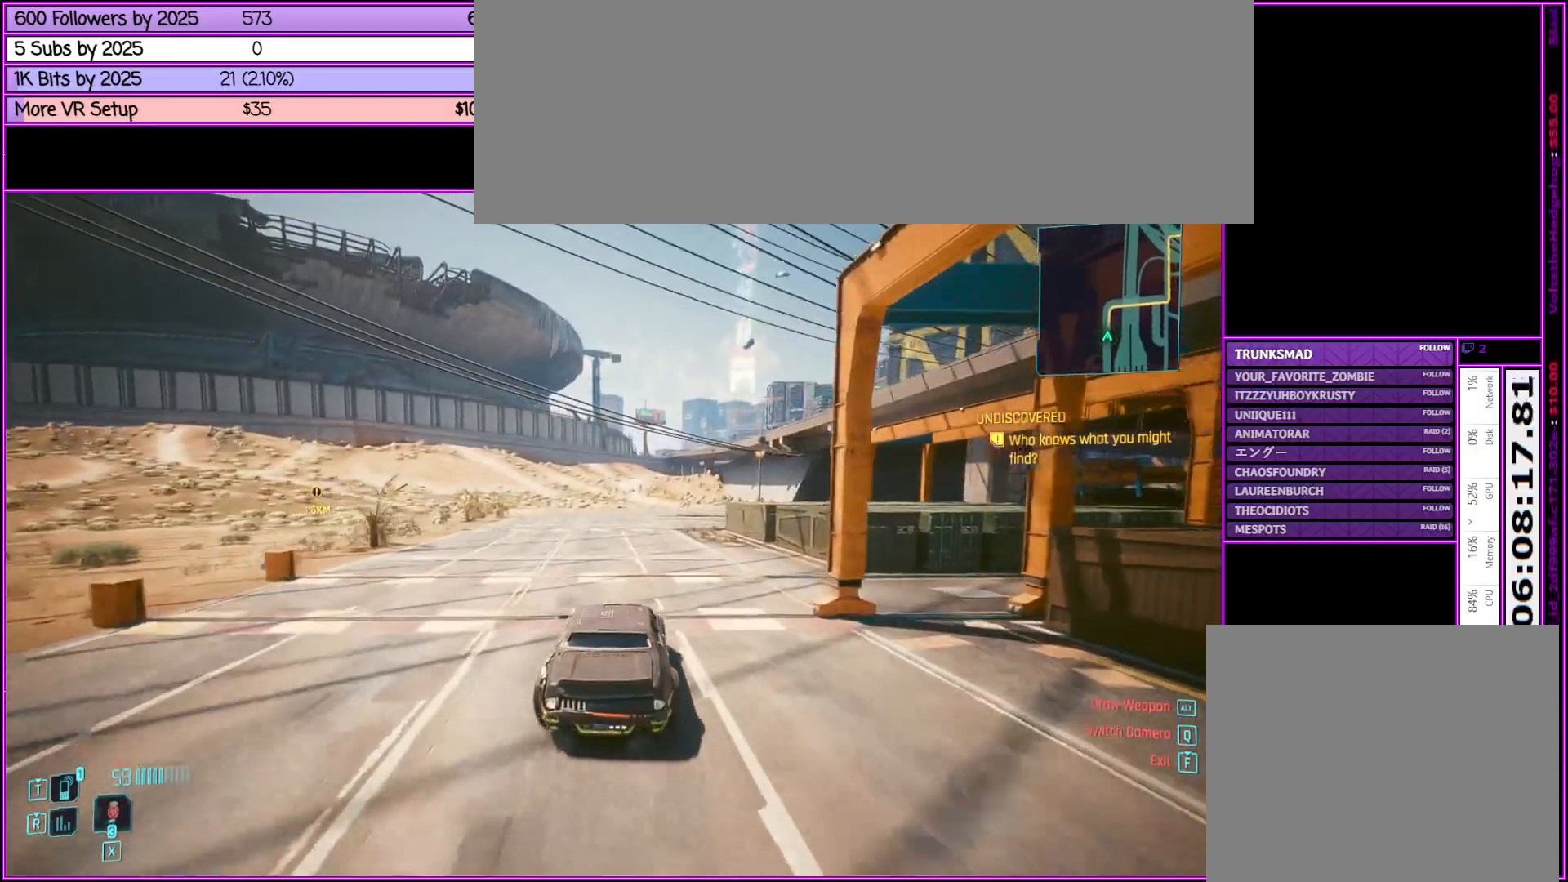
{"keys": ["w"], "mouse": [], "events": []}
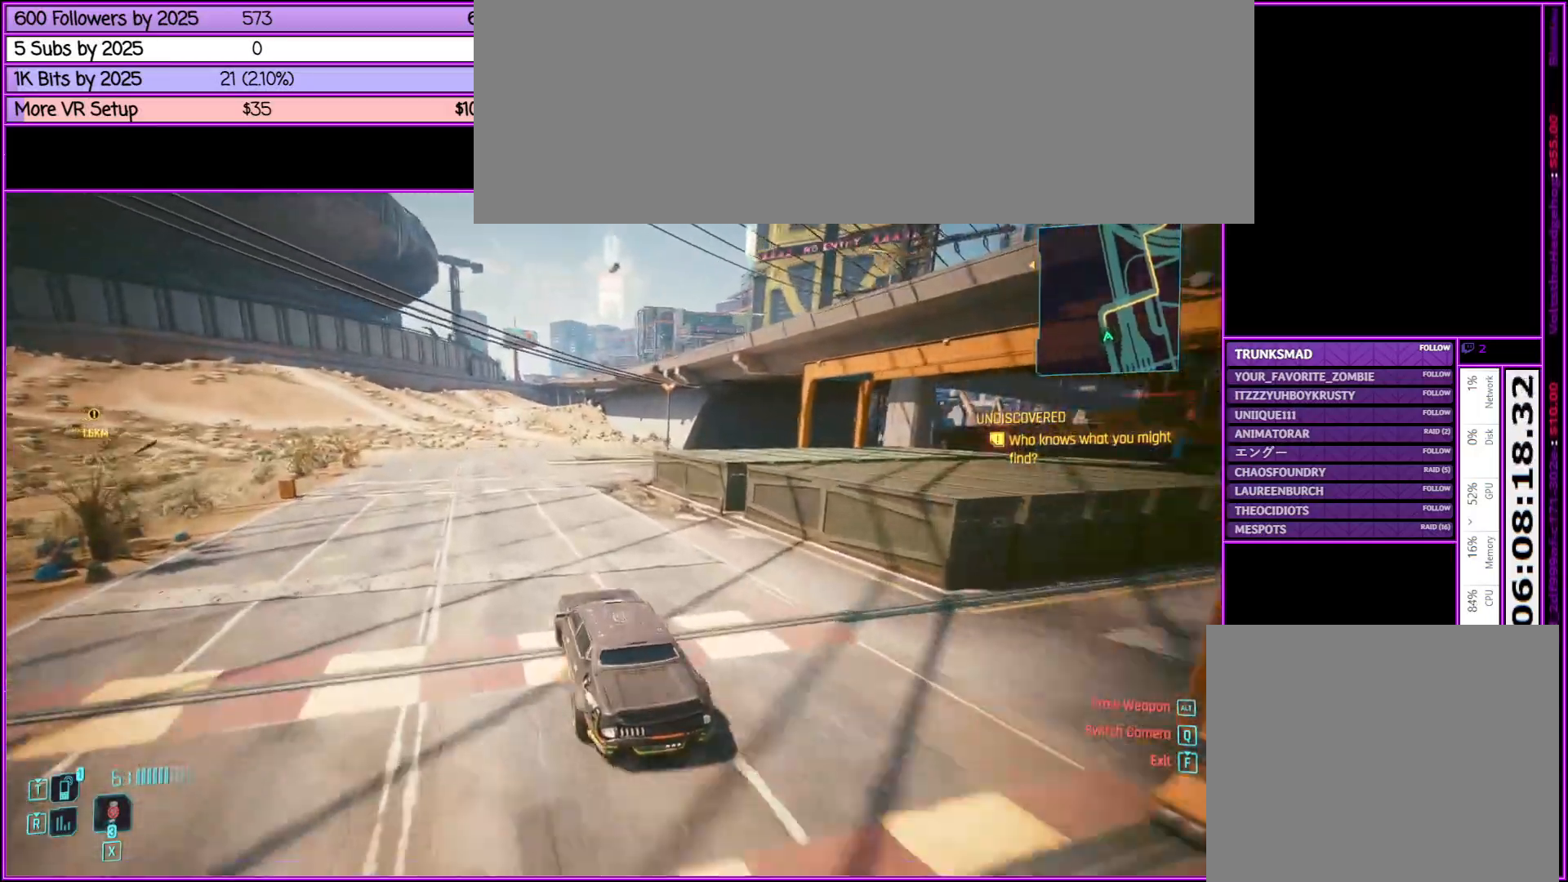
{"keys": ["w"], "mouse": [], "events": []}
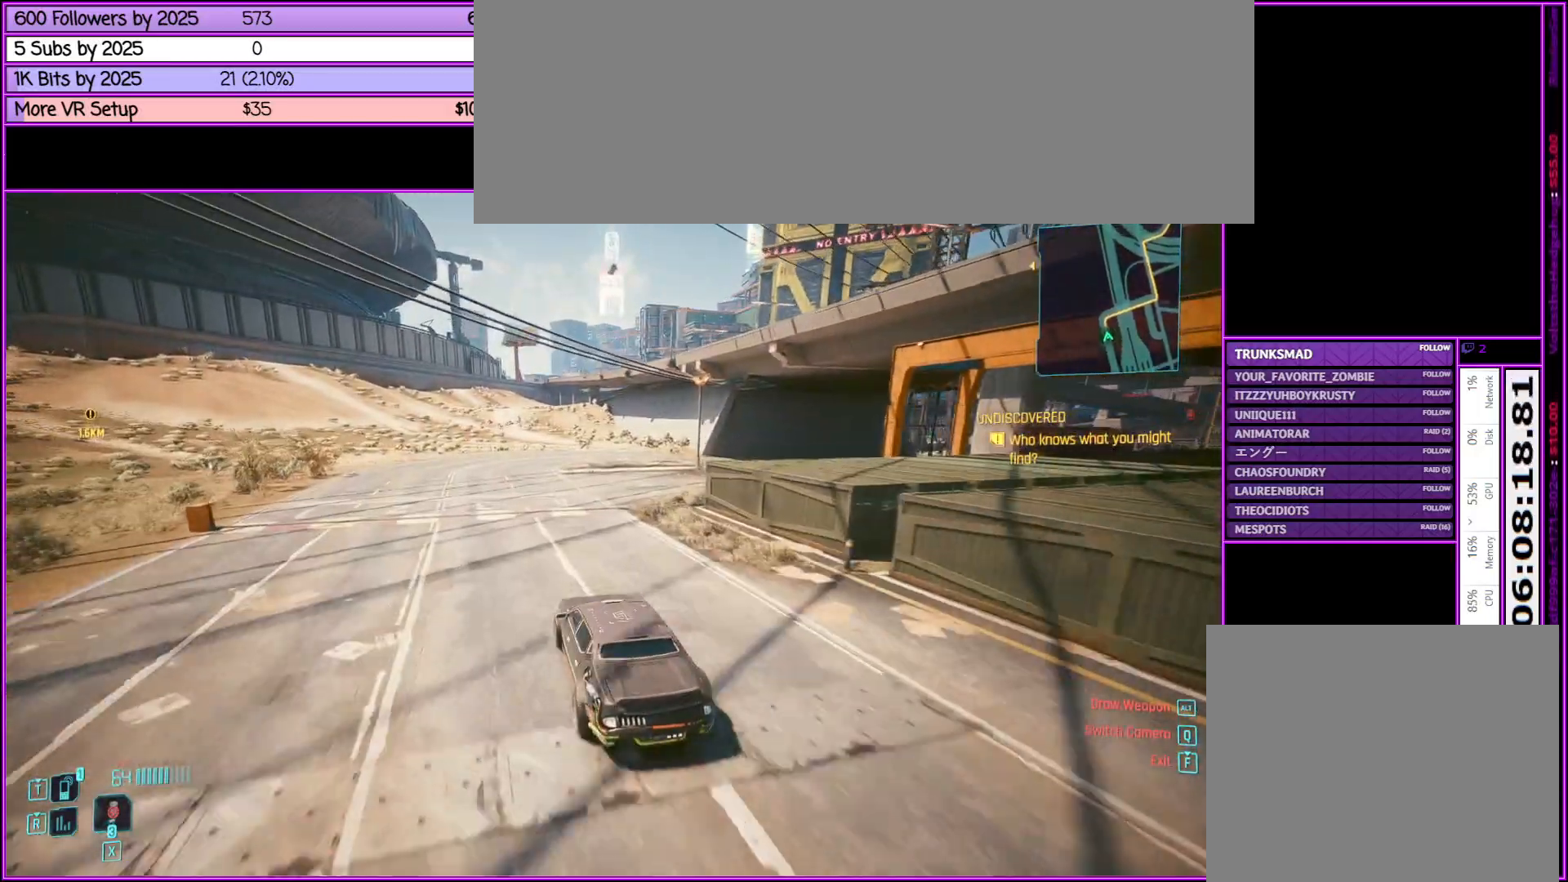
{"keys": ["d", "w"], "mouse": [], "events": [[333, "d", "down"]]}
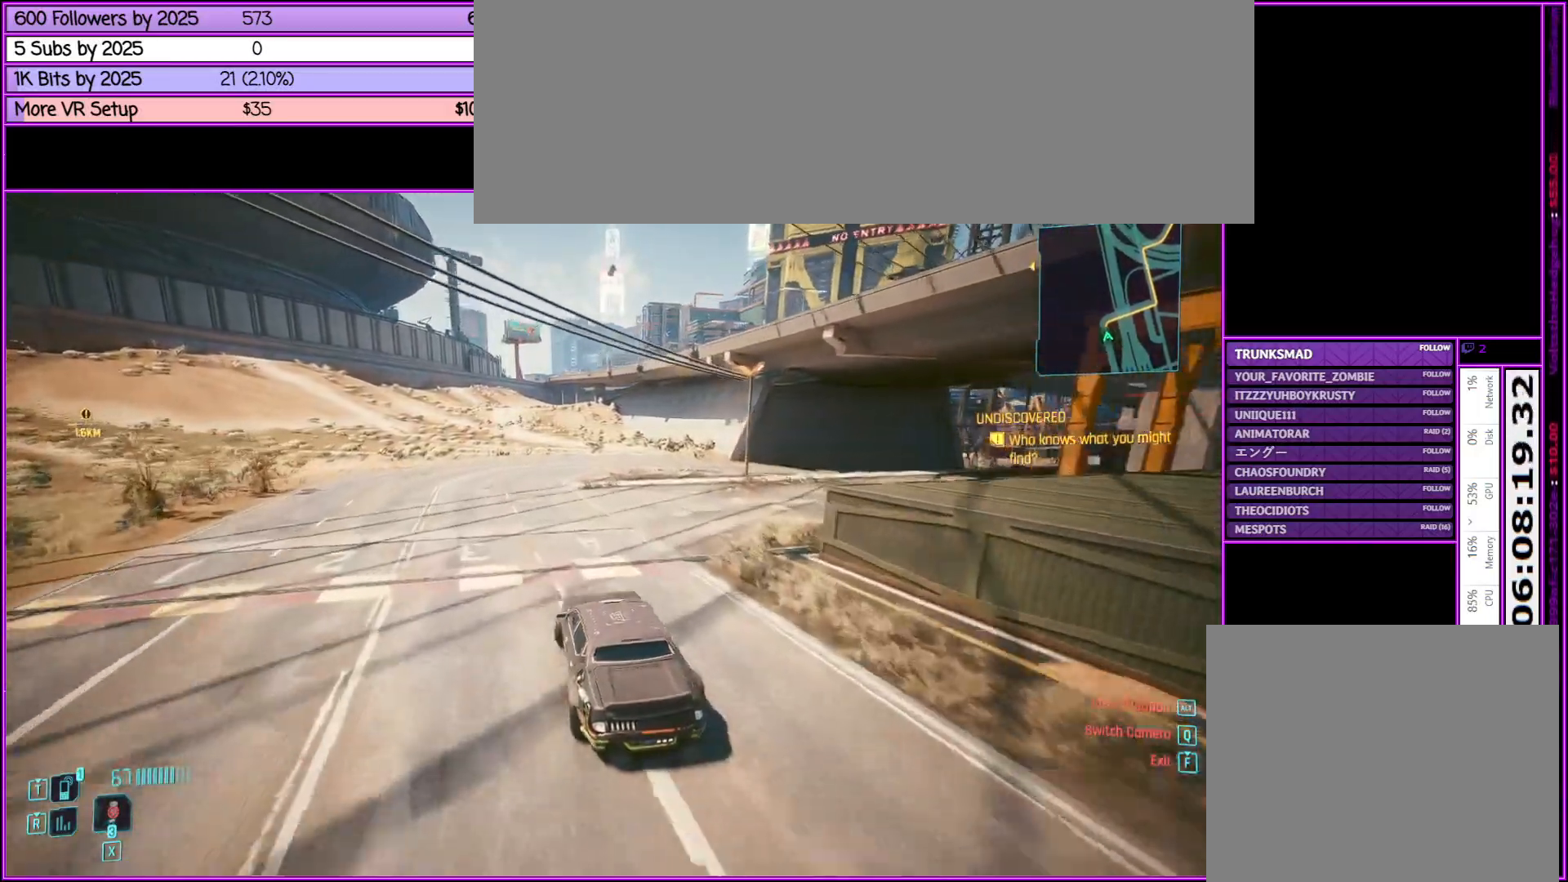
{"keys": ["d", "w"], "mouse": [], "events": [[200, "d", "up"], [483, "d", "down"]]}
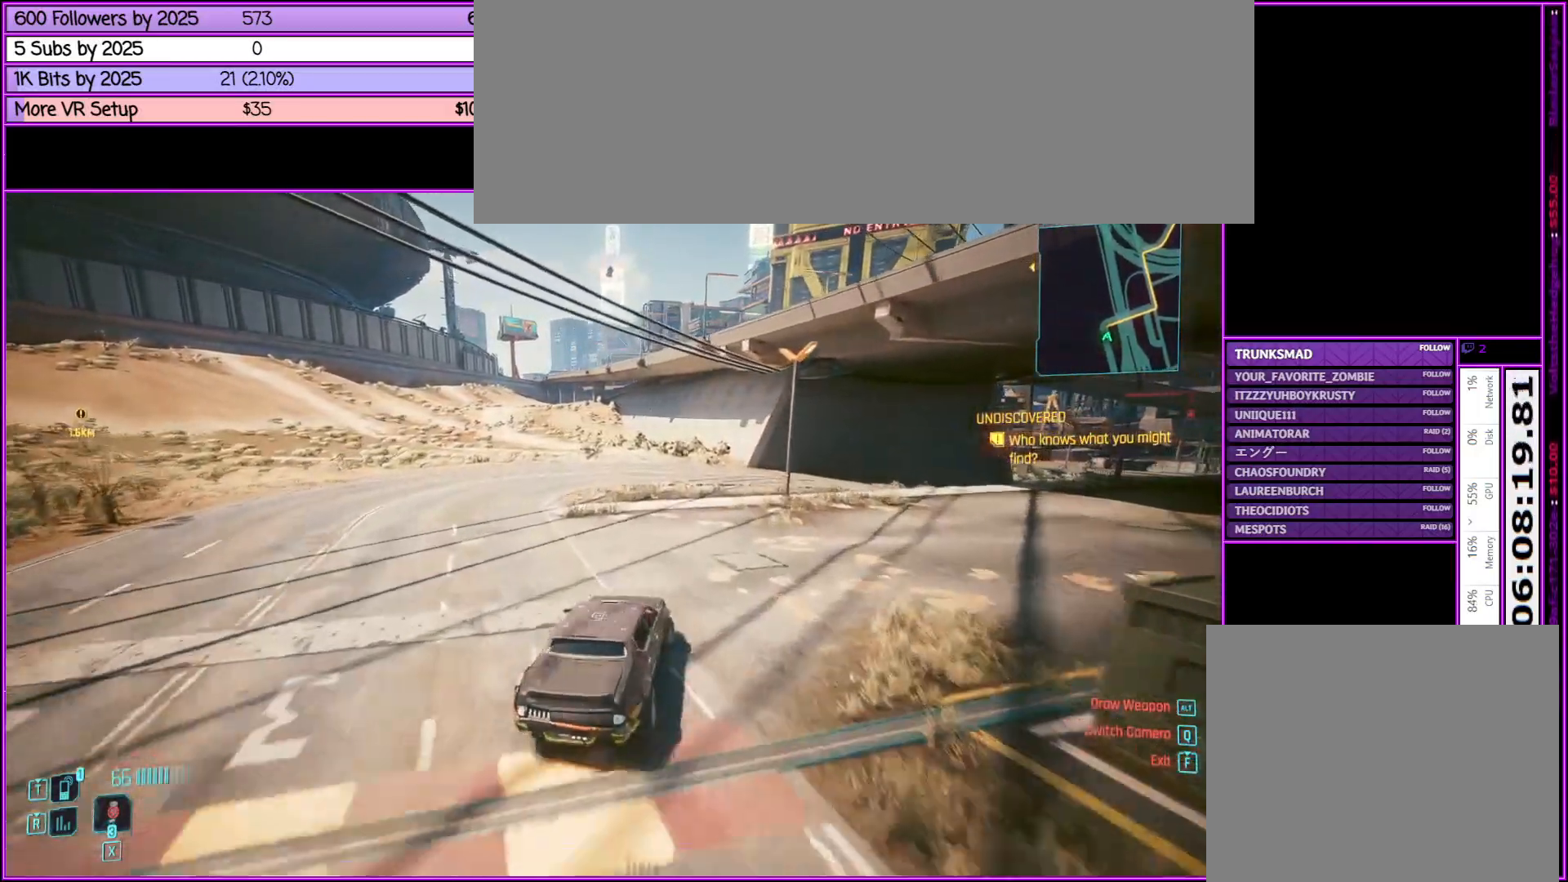
{"keys": ["d"], "mouse": [], "events": [[33, "w", "up"]]}
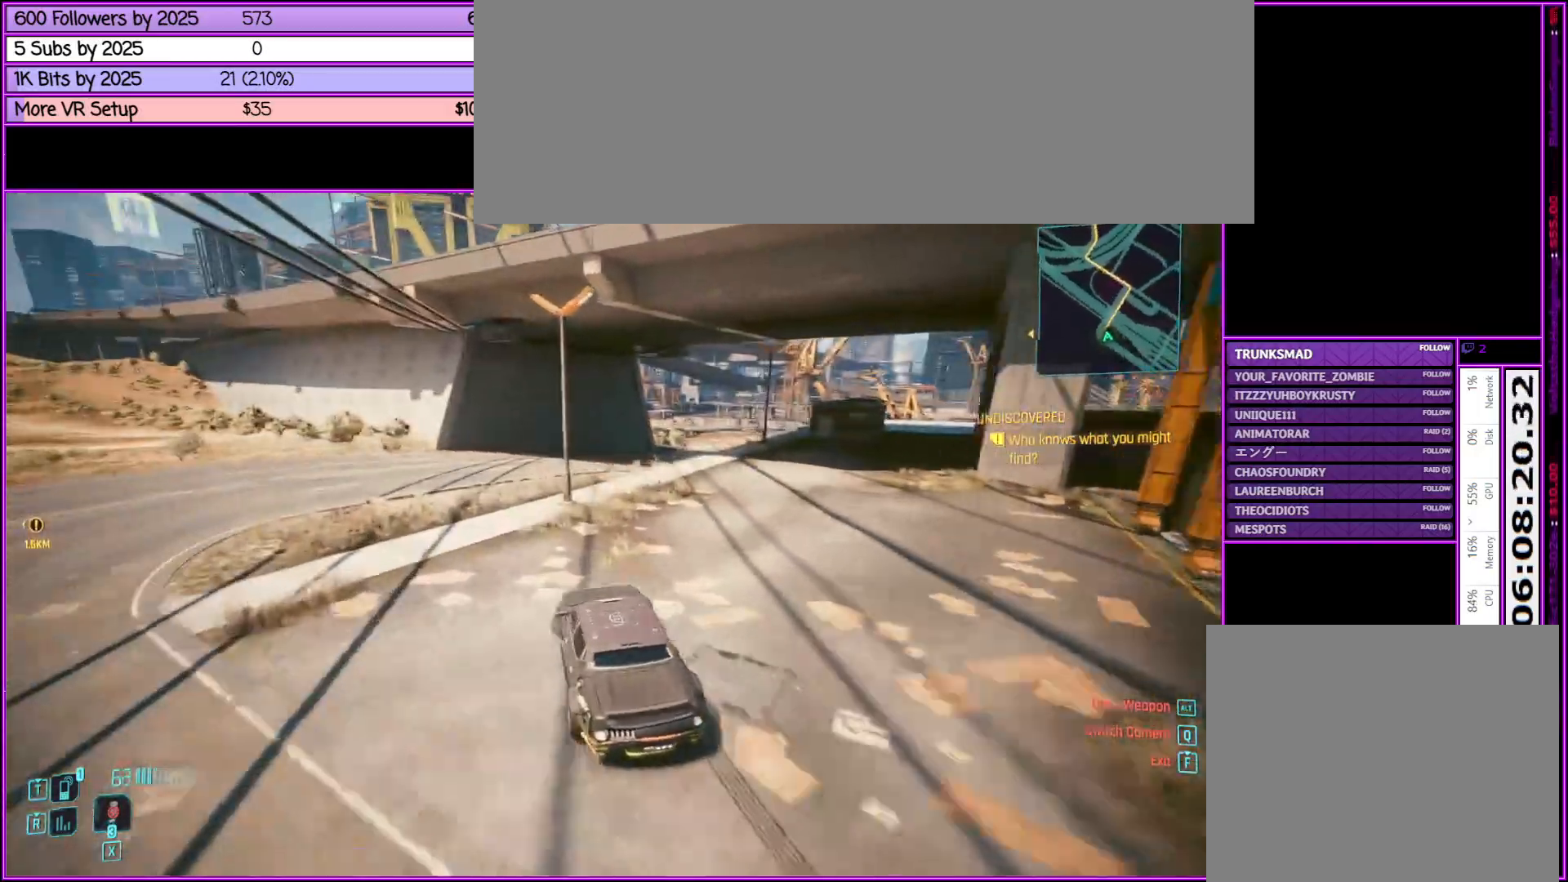
{"keys": ["w"], "mouse": [], "events": [[233, "d", "up"], [267, "w", "down"], [367, "a", "down"], [467, "a", "up"]]}
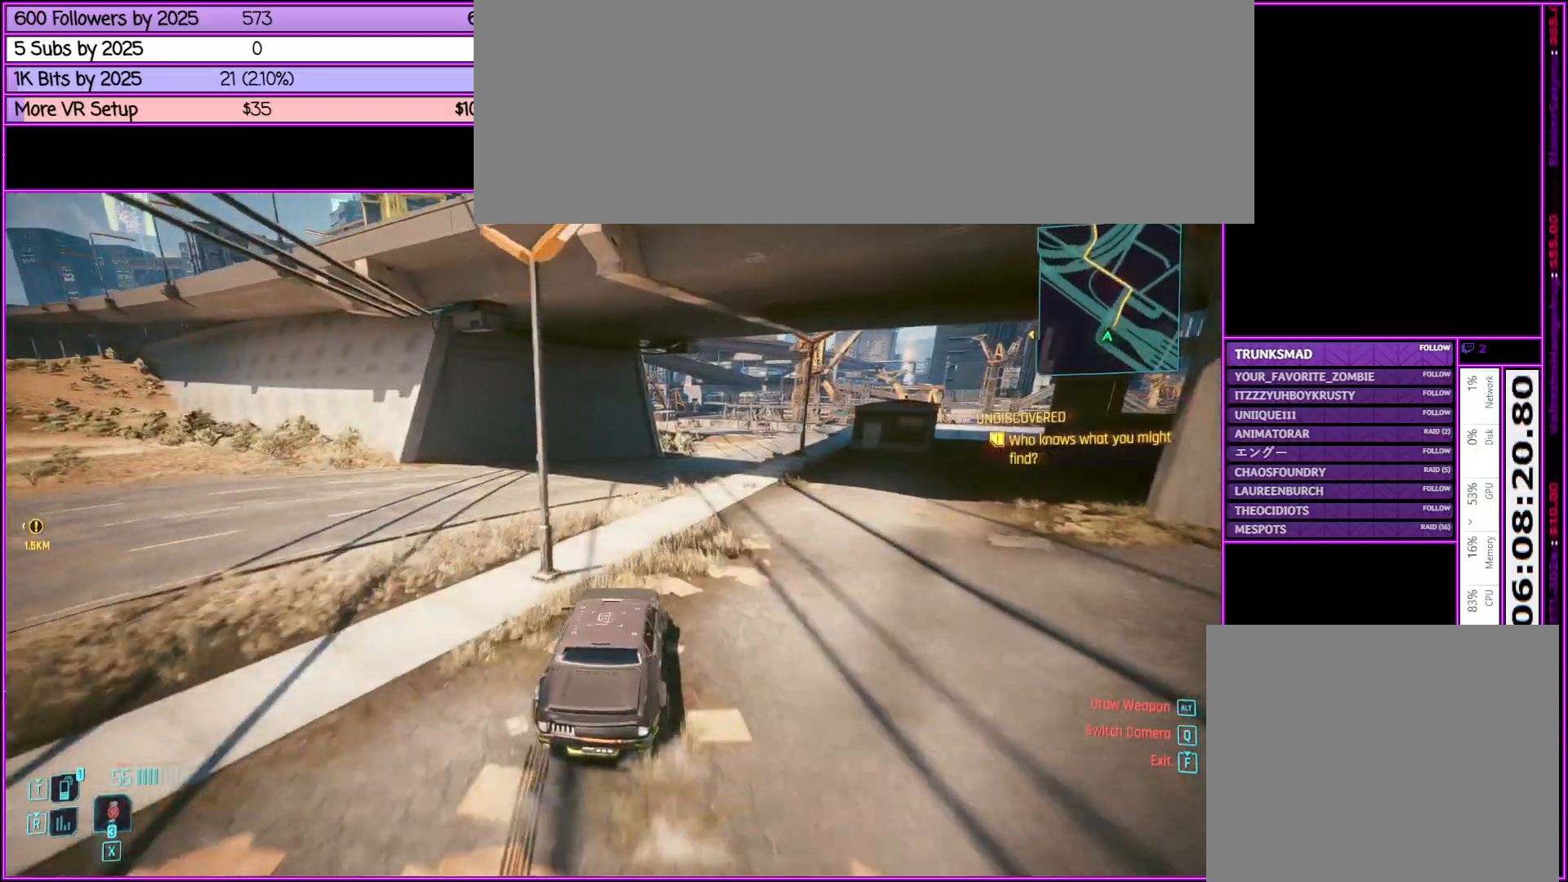
{"keys": ["w"], "mouse": [], "events": []}
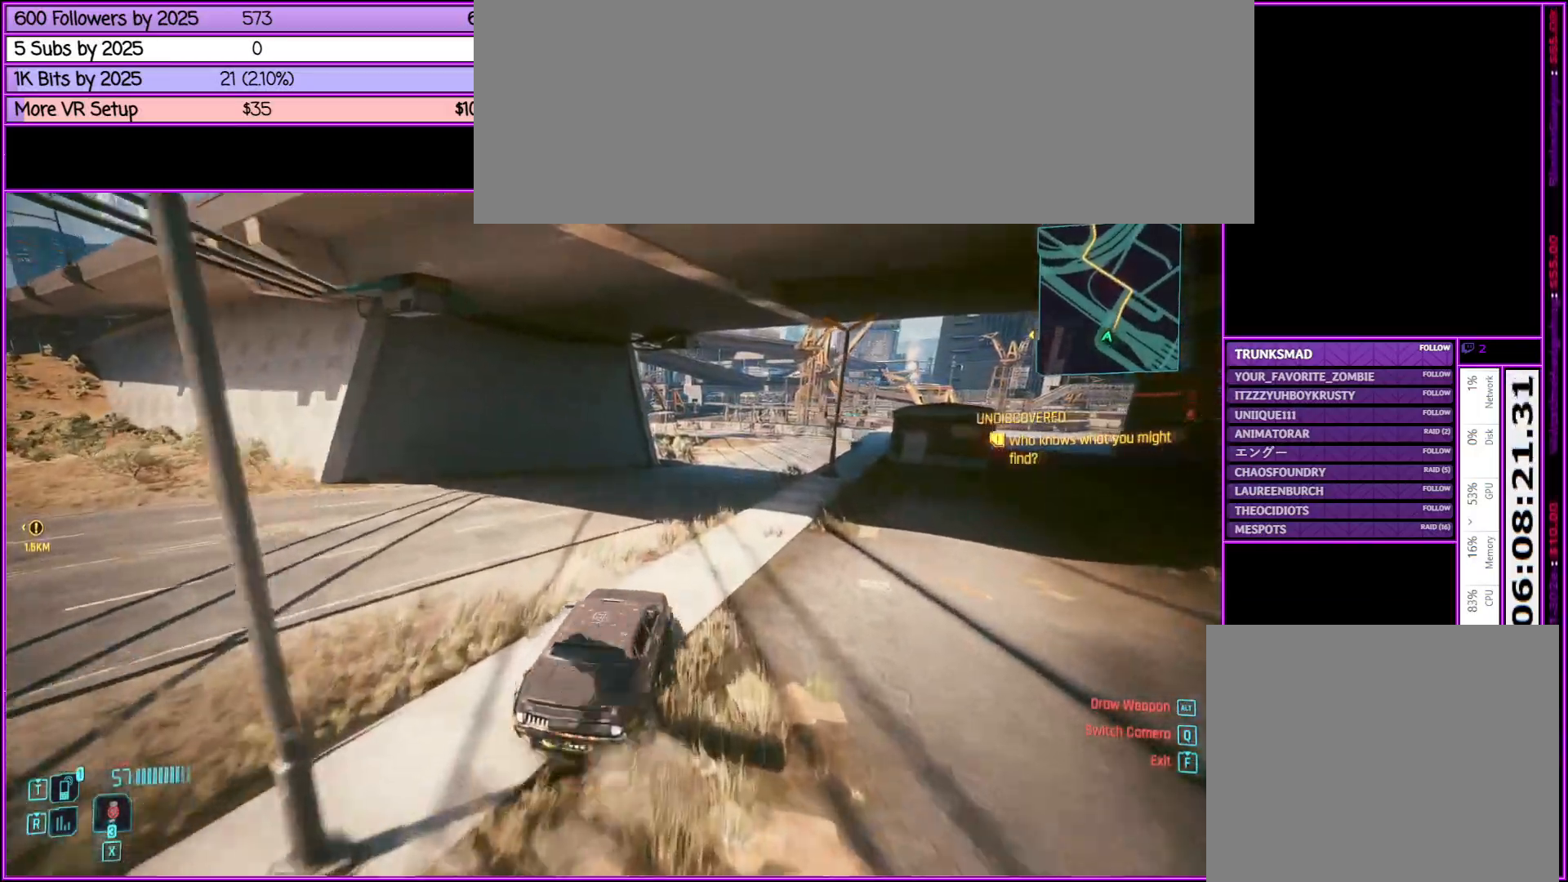
{"keys": ["w"], "mouse": [], "events": []}
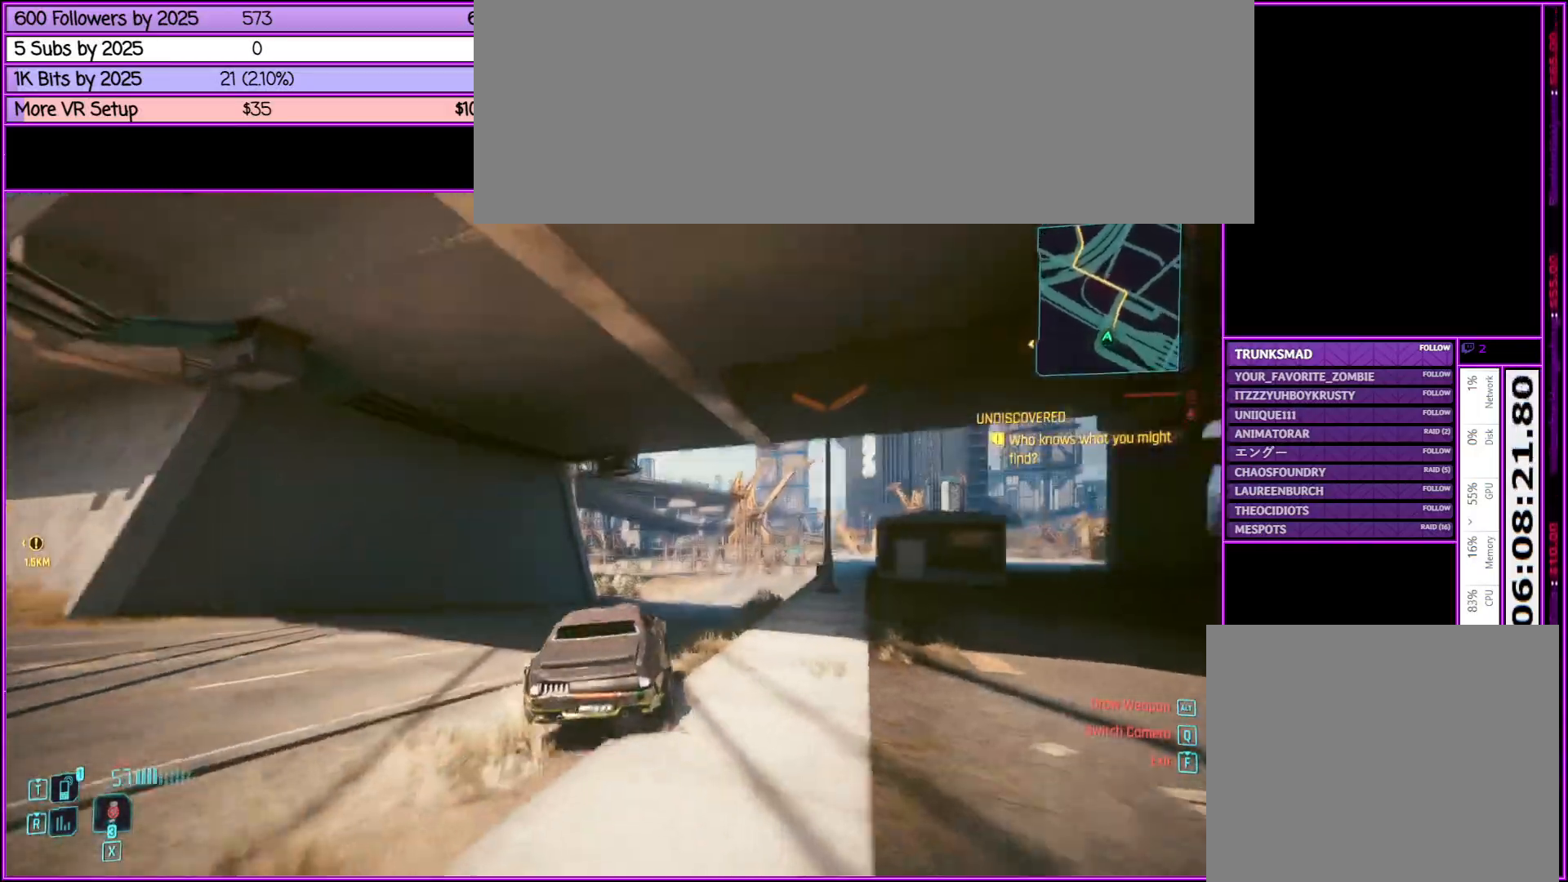
{"keys": ["w"], "mouse": [], "events": []}
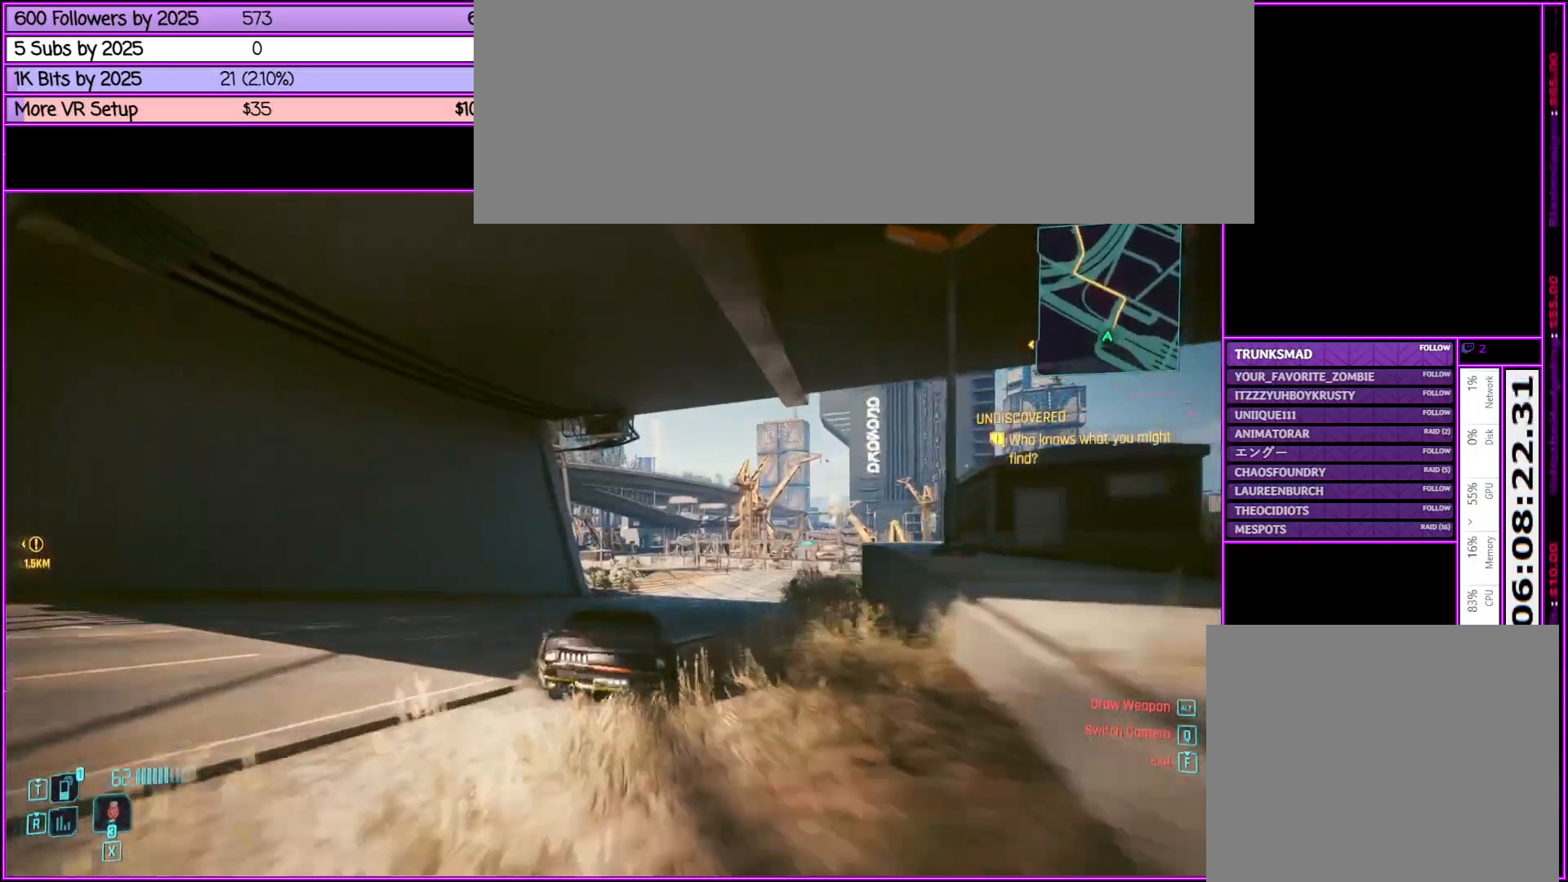
{"keys": ["d", "w"], "mouse": [], "events": [[283, "d", "down"]]}
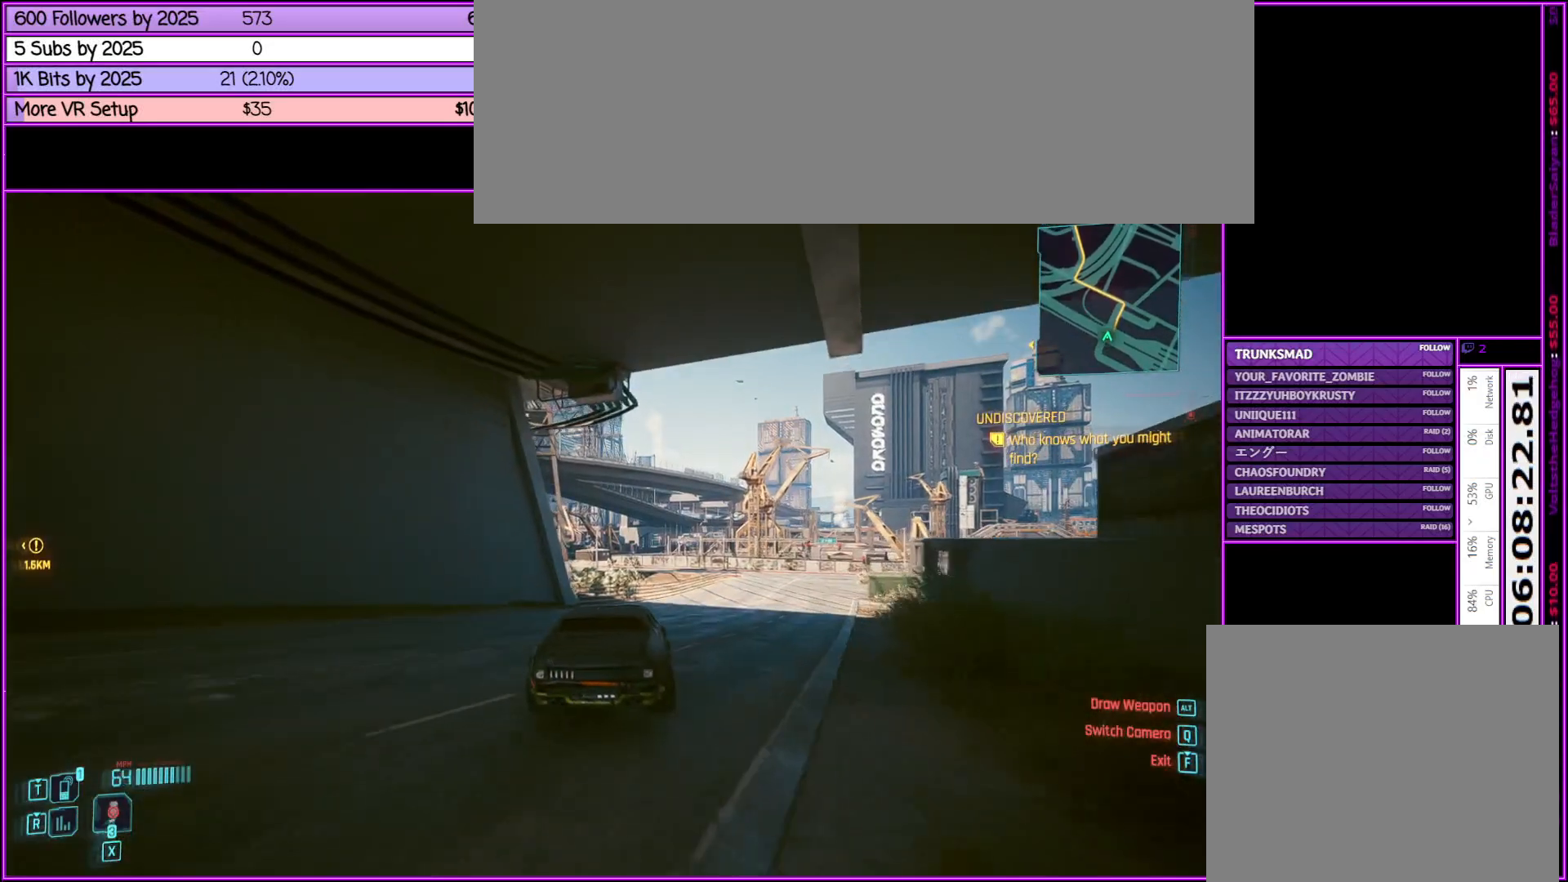
{"keys": ["d", "w"], "mouse": [], "events": [[167, "d", "up"], [417, "d", "down"]]}
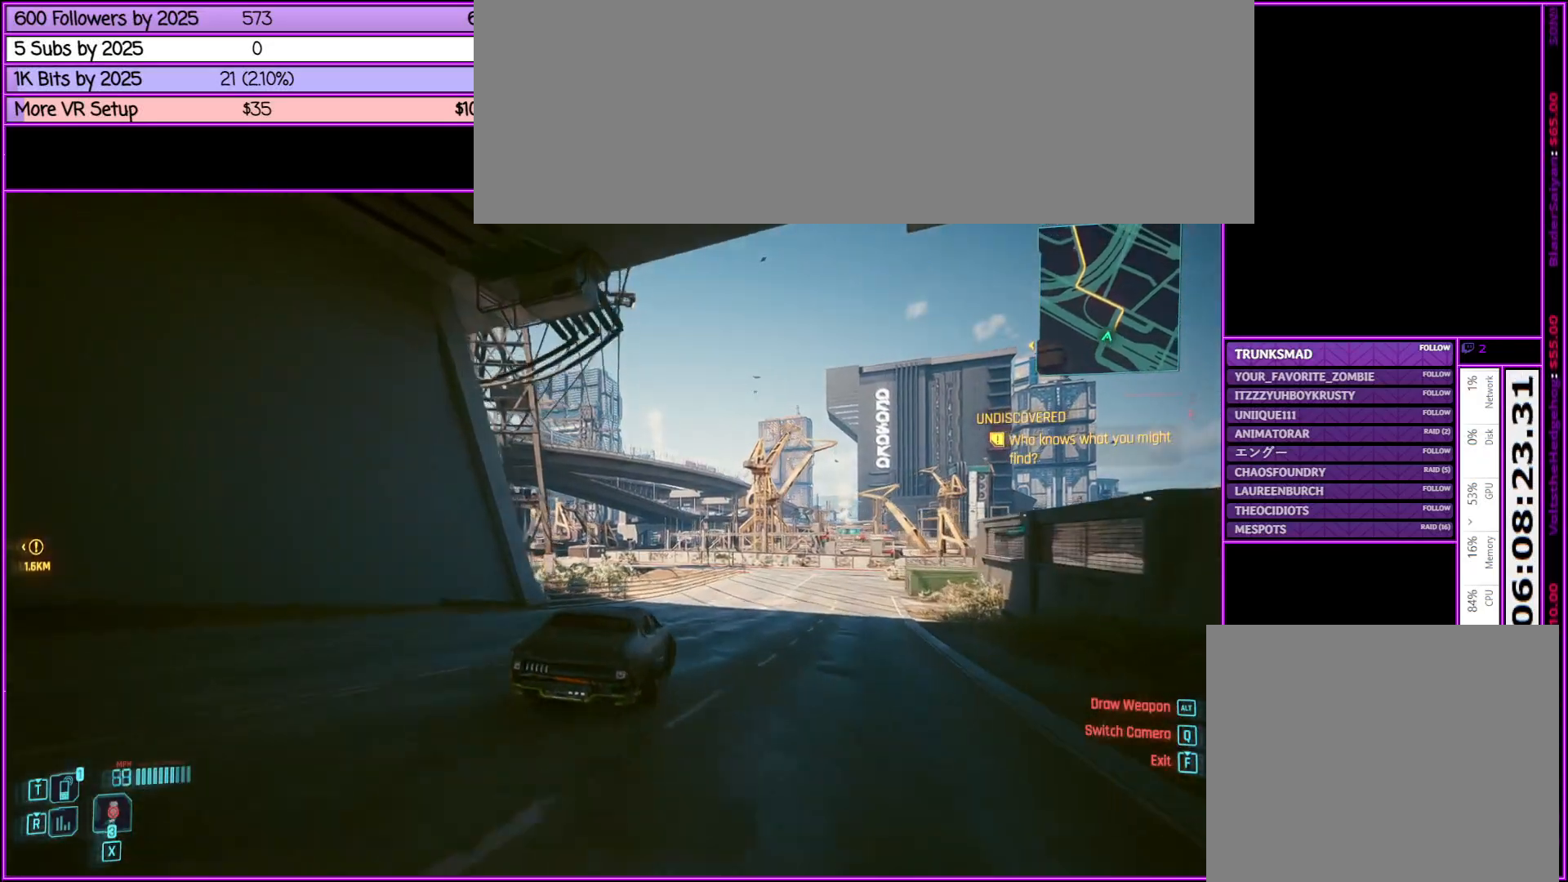
{"keys": ["w"], "mouse": [], "events": [[183, "d", "up"]]}
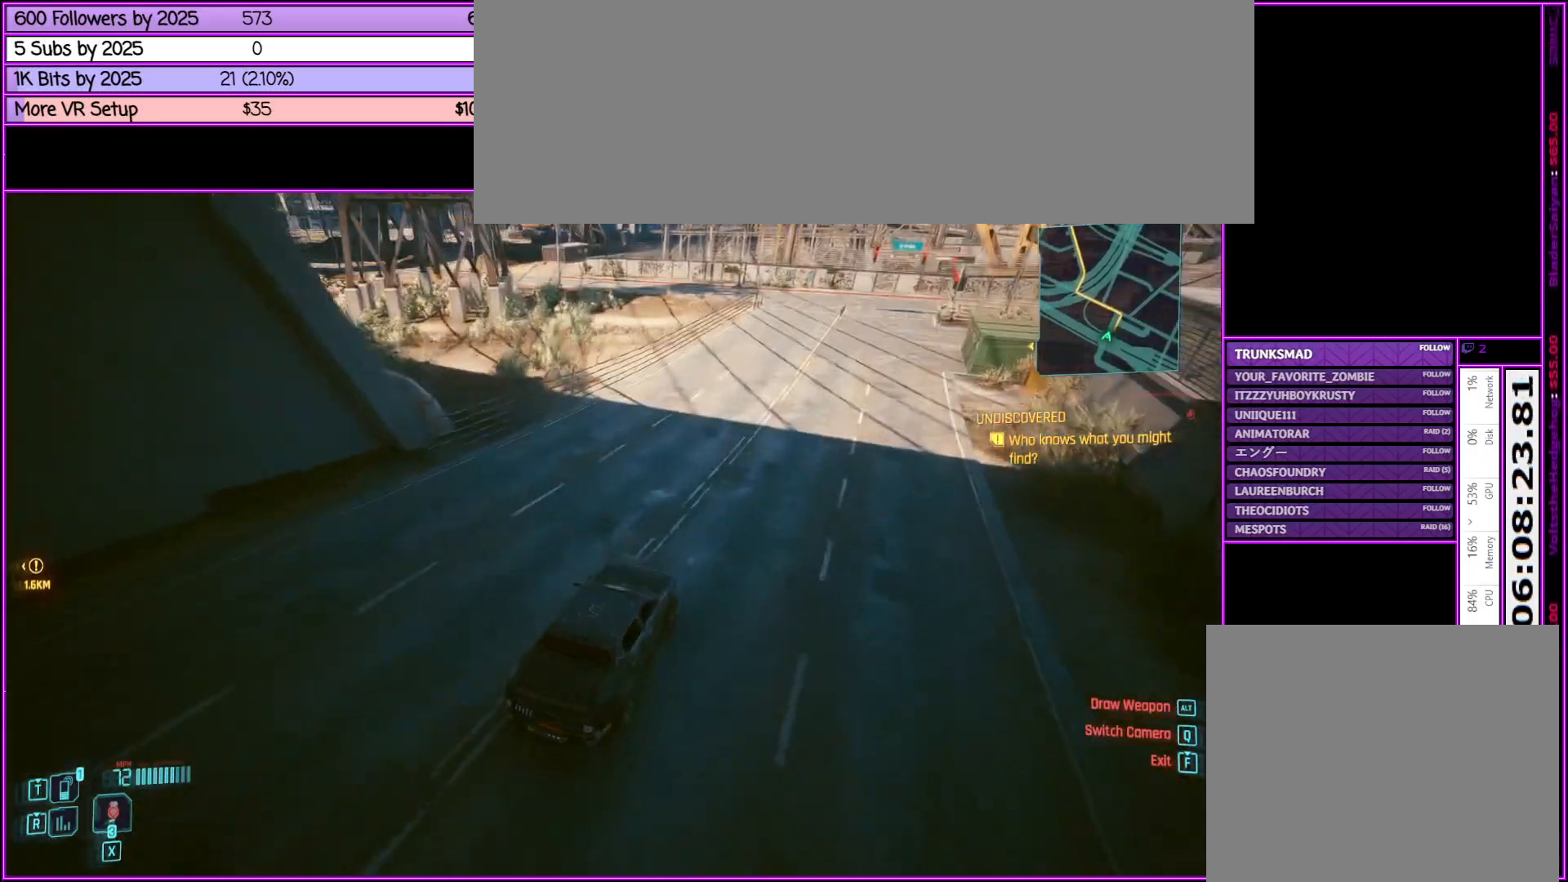
{"keys": ["w"], "mouse": [], "events": [[17, "a", "down"], [67, "a", "up"]]}